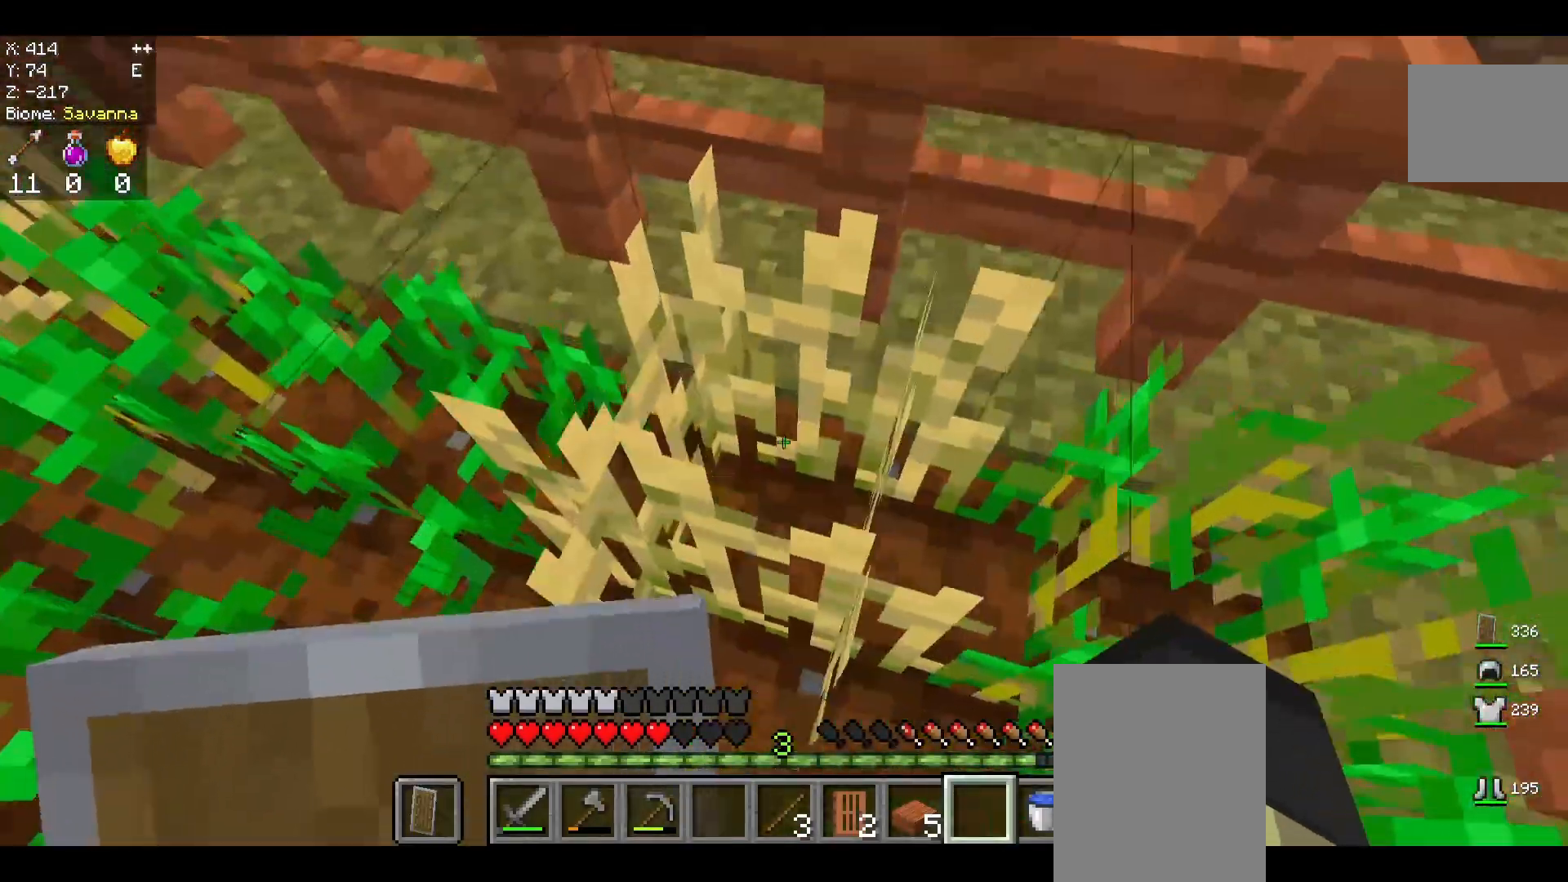
Gameplay with keyboard and mouse; each line is a JSON object with the keys and mouse buttons held at the frame after it. "events" lists presses ("down") and releases ("up") of "a", "d", "s", "space", "w", "mouse_left" and "mouse_right" between this image and that frame as [ms after this image, input, new state], when the widget could be followed in between. "mouse_left", "mouse_right" = the "left", "right" buttons of the "mouse" list. No other keys are recorded. Fast repeated clicks can show as one long hold. Mouse movement is not recorded.
{"keys": [], "mouse": ["left"], "events": [[167, "w", "up"], [417, "mouse_left", "down"]]}
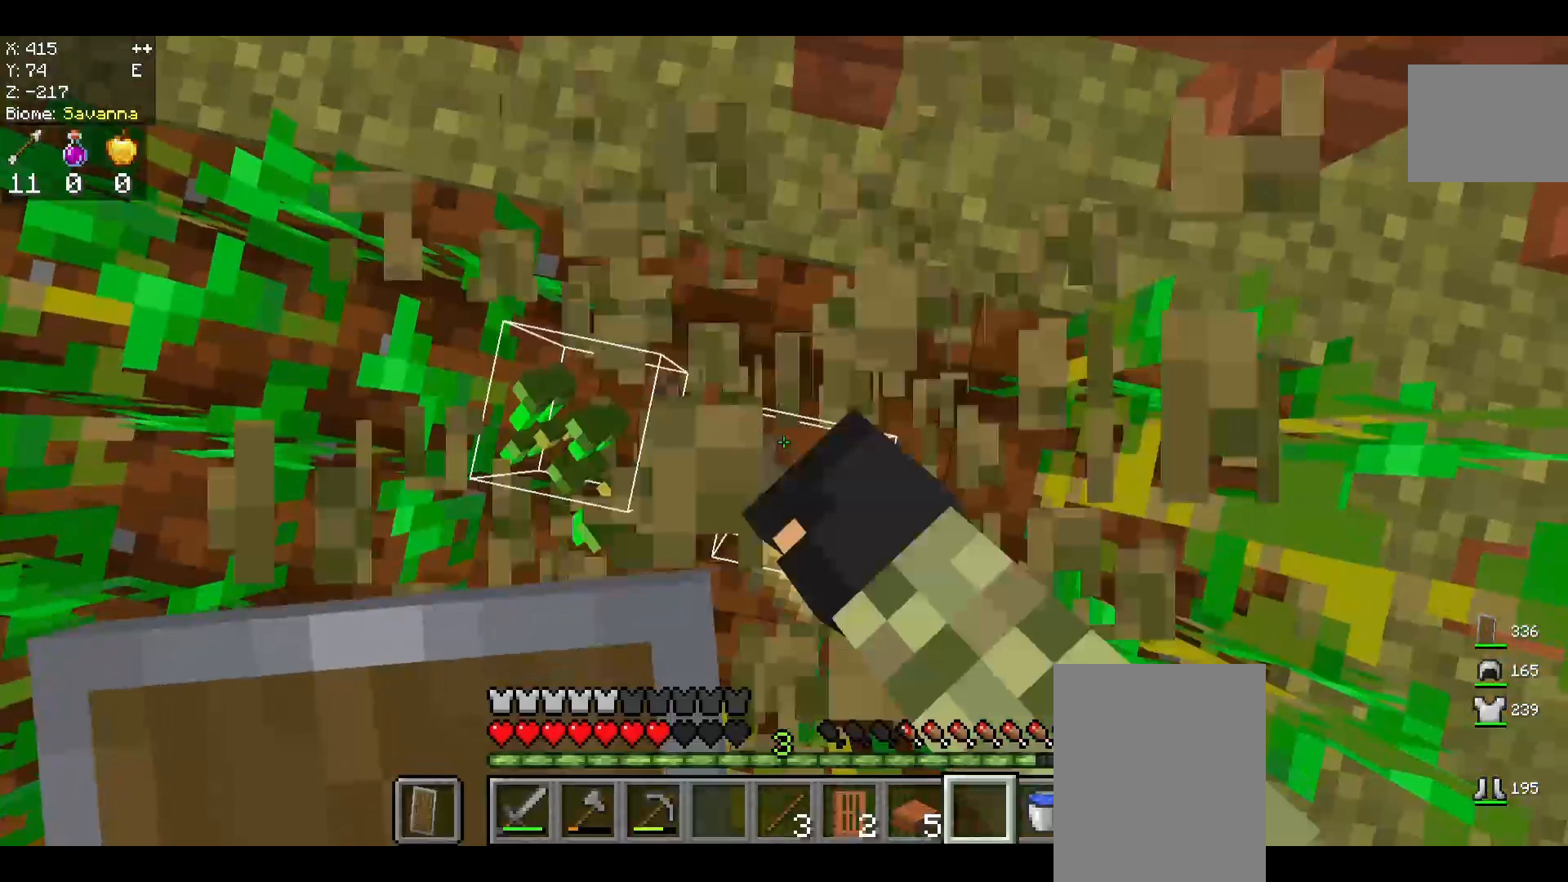
{"keys": [], "mouse": [], "events": [[125, "mouse_left", "up"]]}
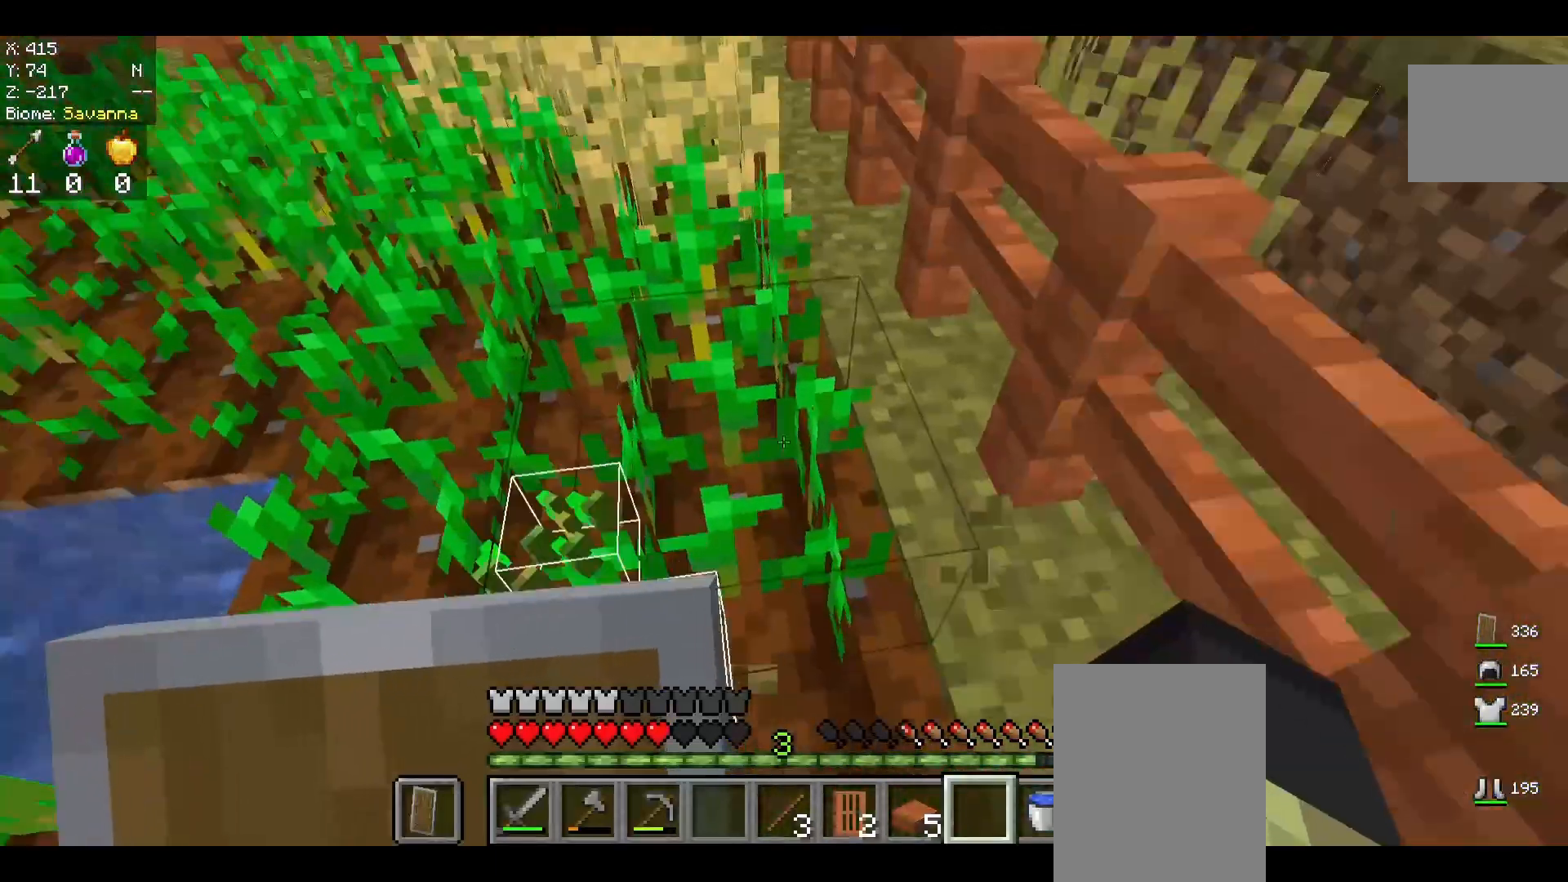
{"keys": ["w"], "mouse": [], "events": [[167, "w", "down"]]}
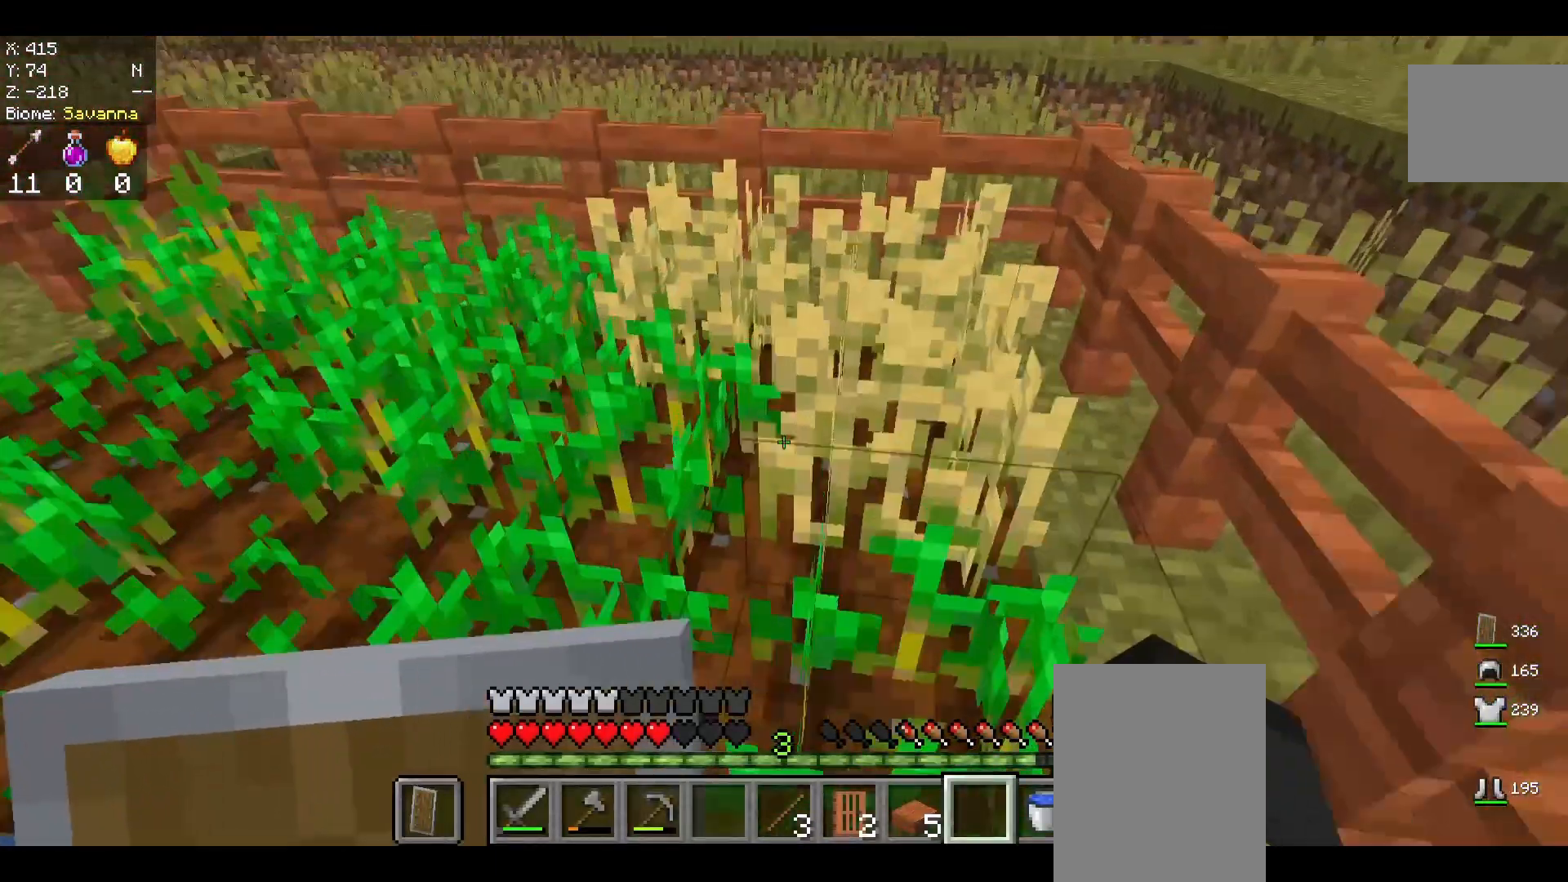
{"keys": [], "mouse": [], "events": [[208, "w", "up"]]}
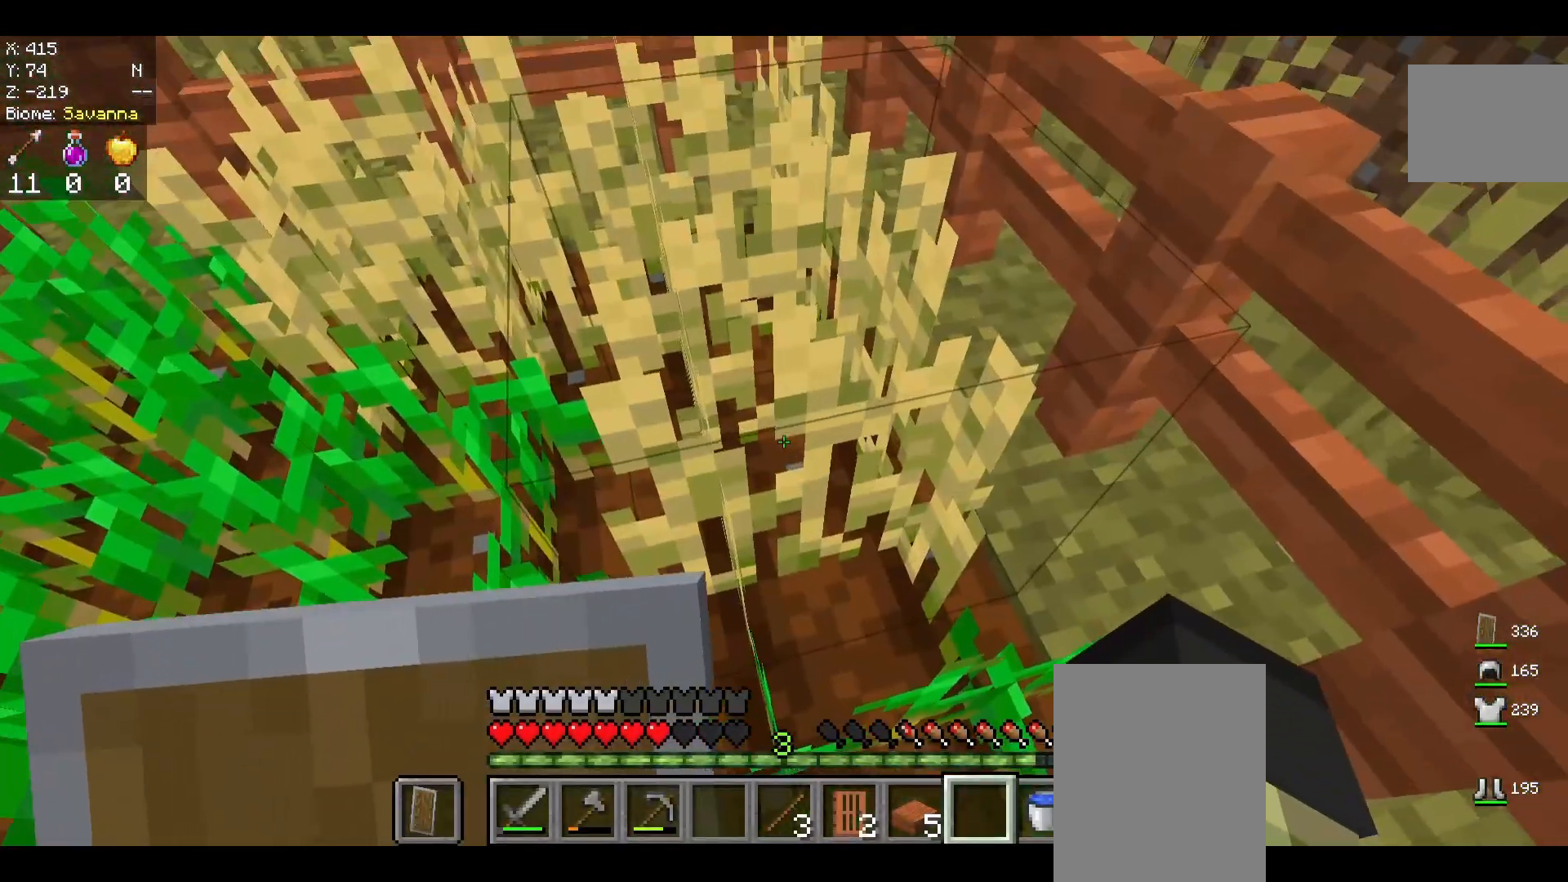
{"keys": ["w"], "mouse": [], "events": [[83, "w", "down"], [125, "mouse_left", "down"], [208, "w", "up"], [250, "mouse_left", "up"], [500, "w", "down"]]}
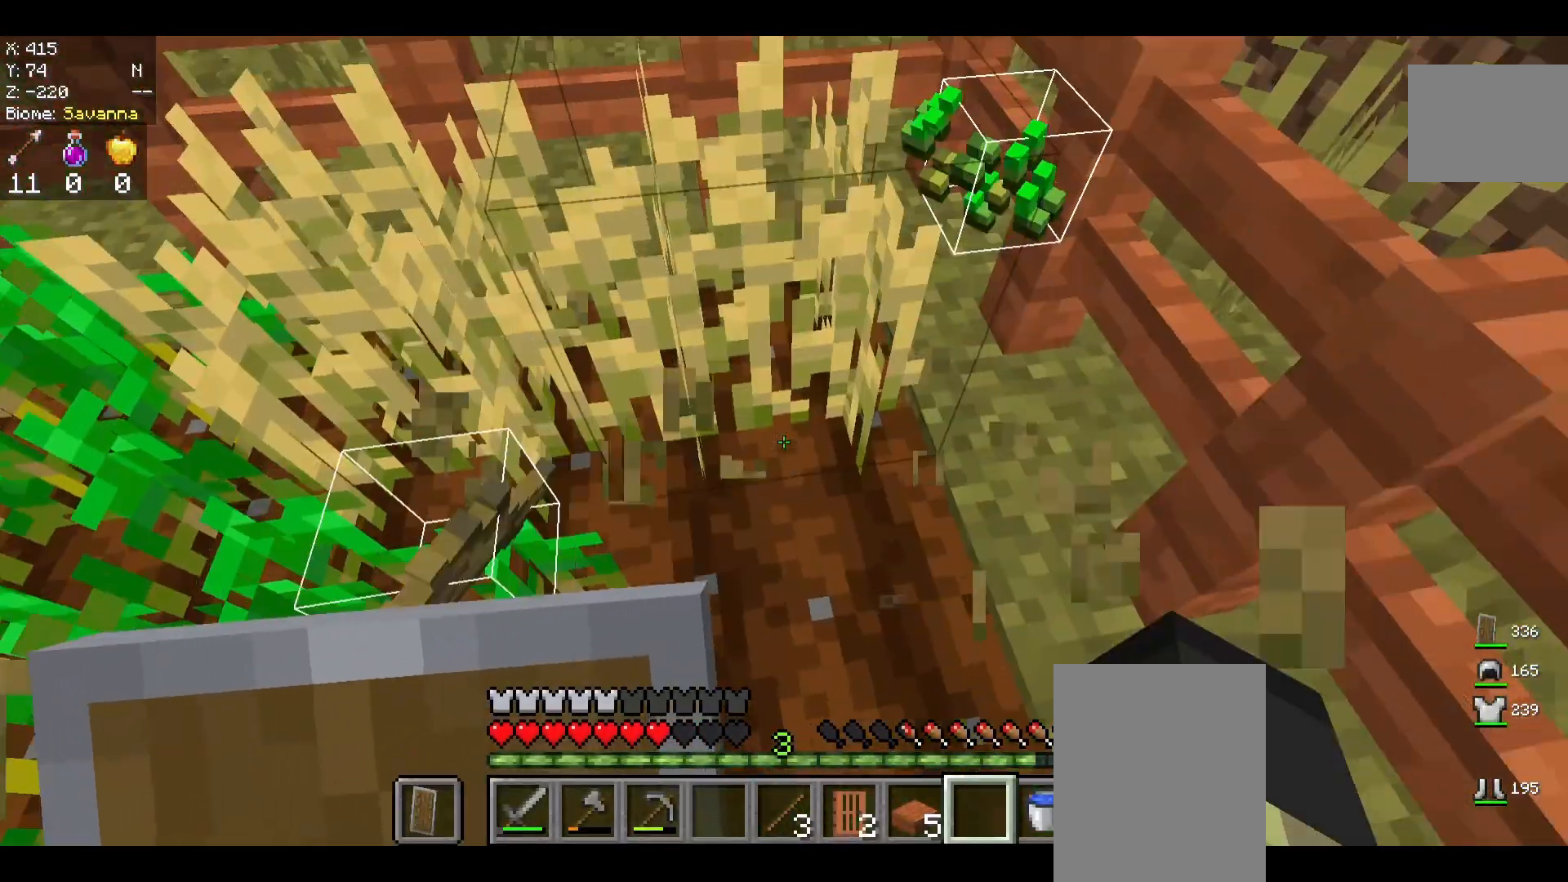
{"keys": [], "mouse": [], "events": [[208, "mouse_left", "down"], [250, "w", "up"], [417, "mouse_left", "up"]]}
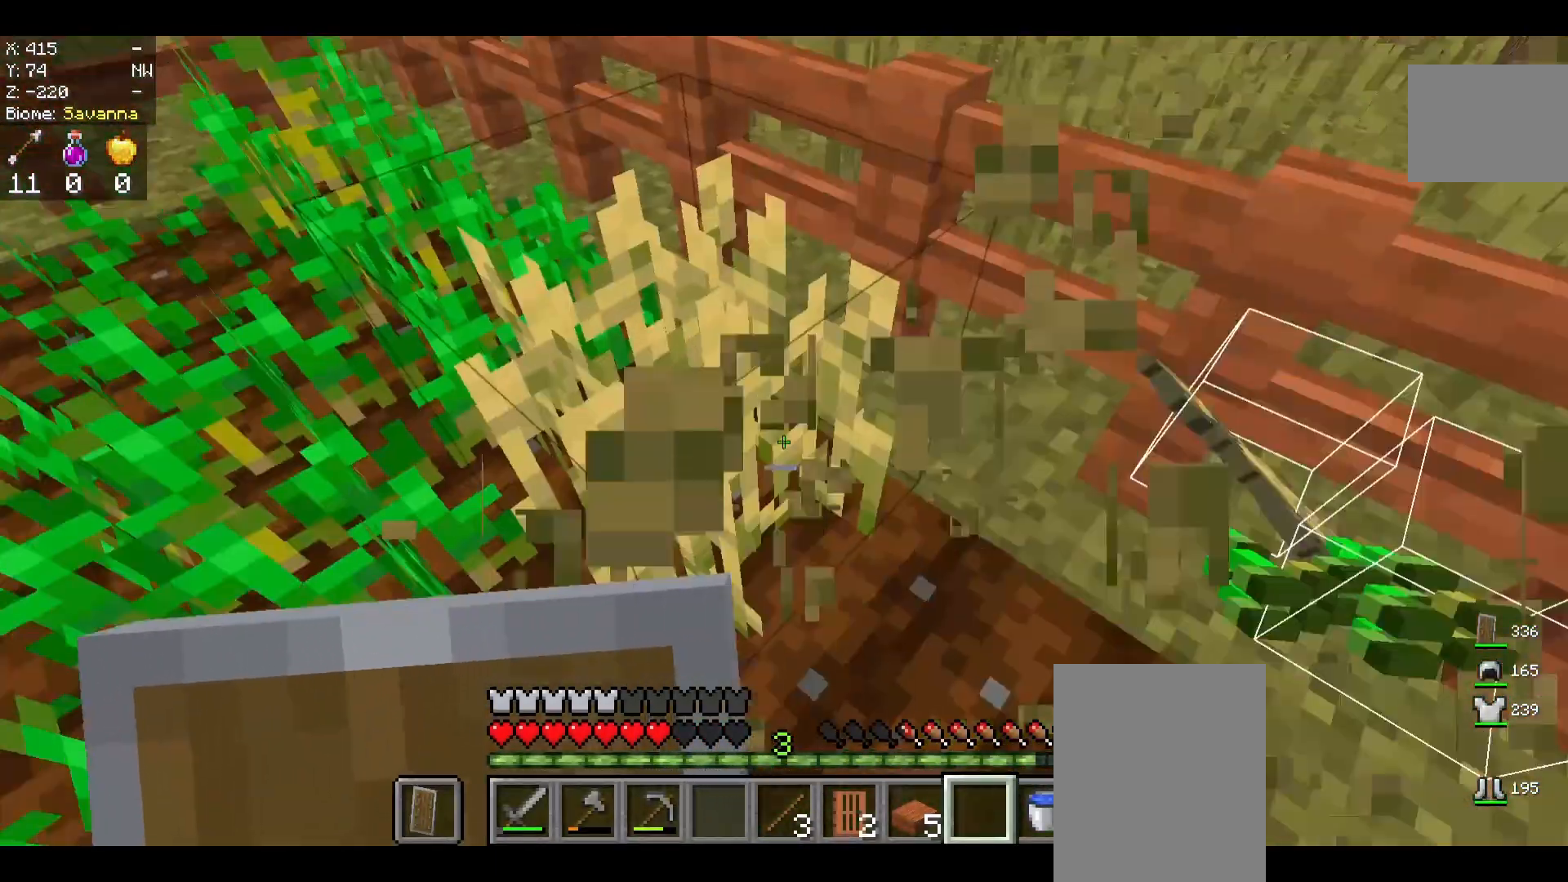
{"keys": [], "mouse": [], "events": [[83, "w", "down"], [208, "mouse_left", "down"], [250, "w", "up"], [417, "mouse_left", "up"]]}
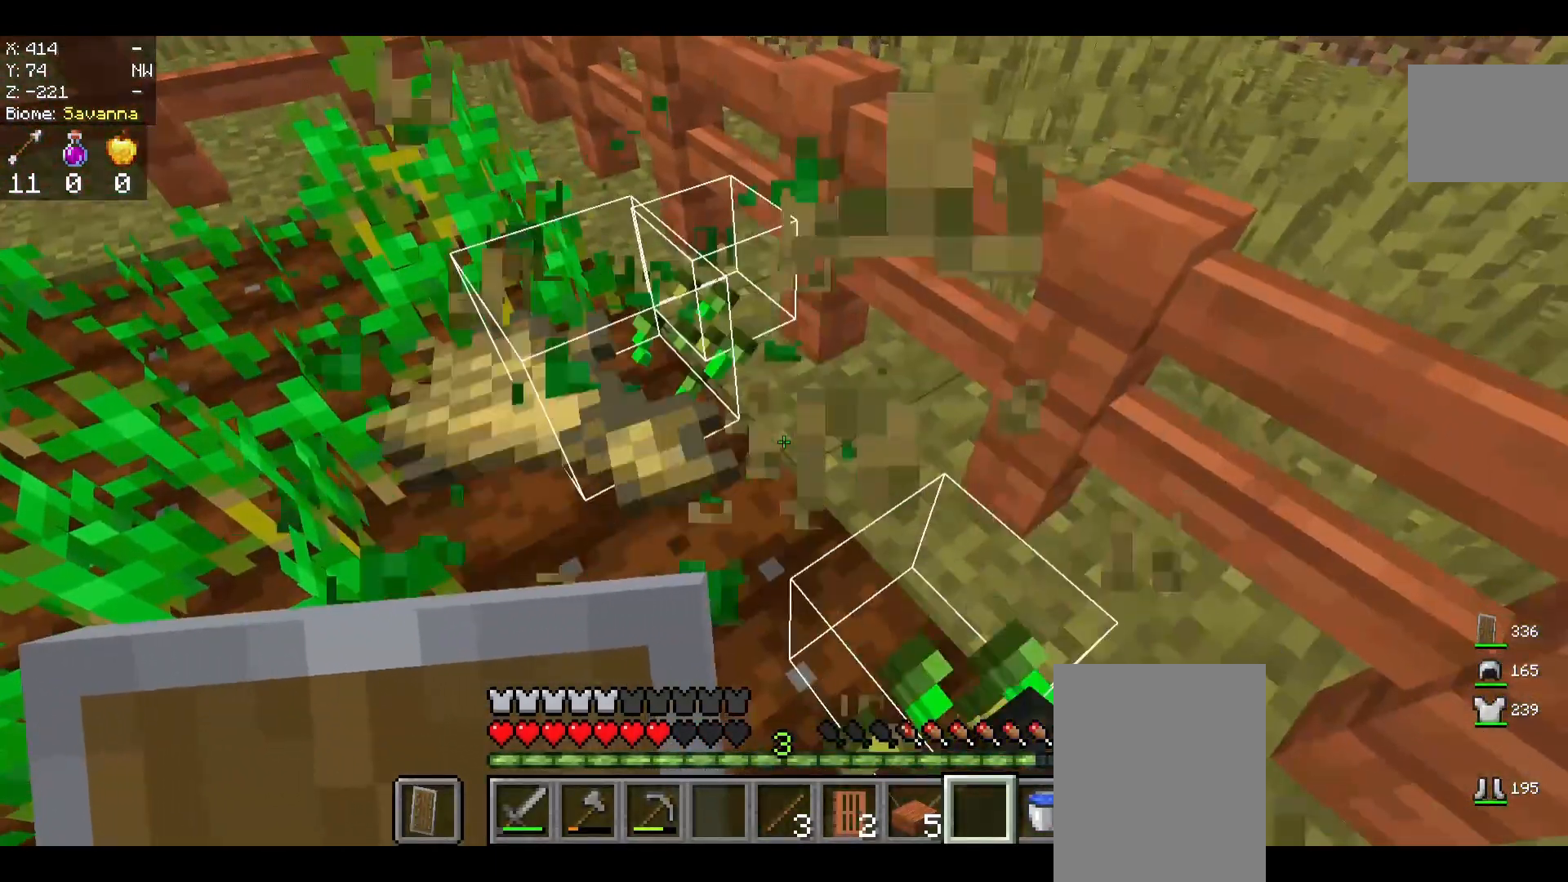
{"keys": [], "mouse": [], "events": []}
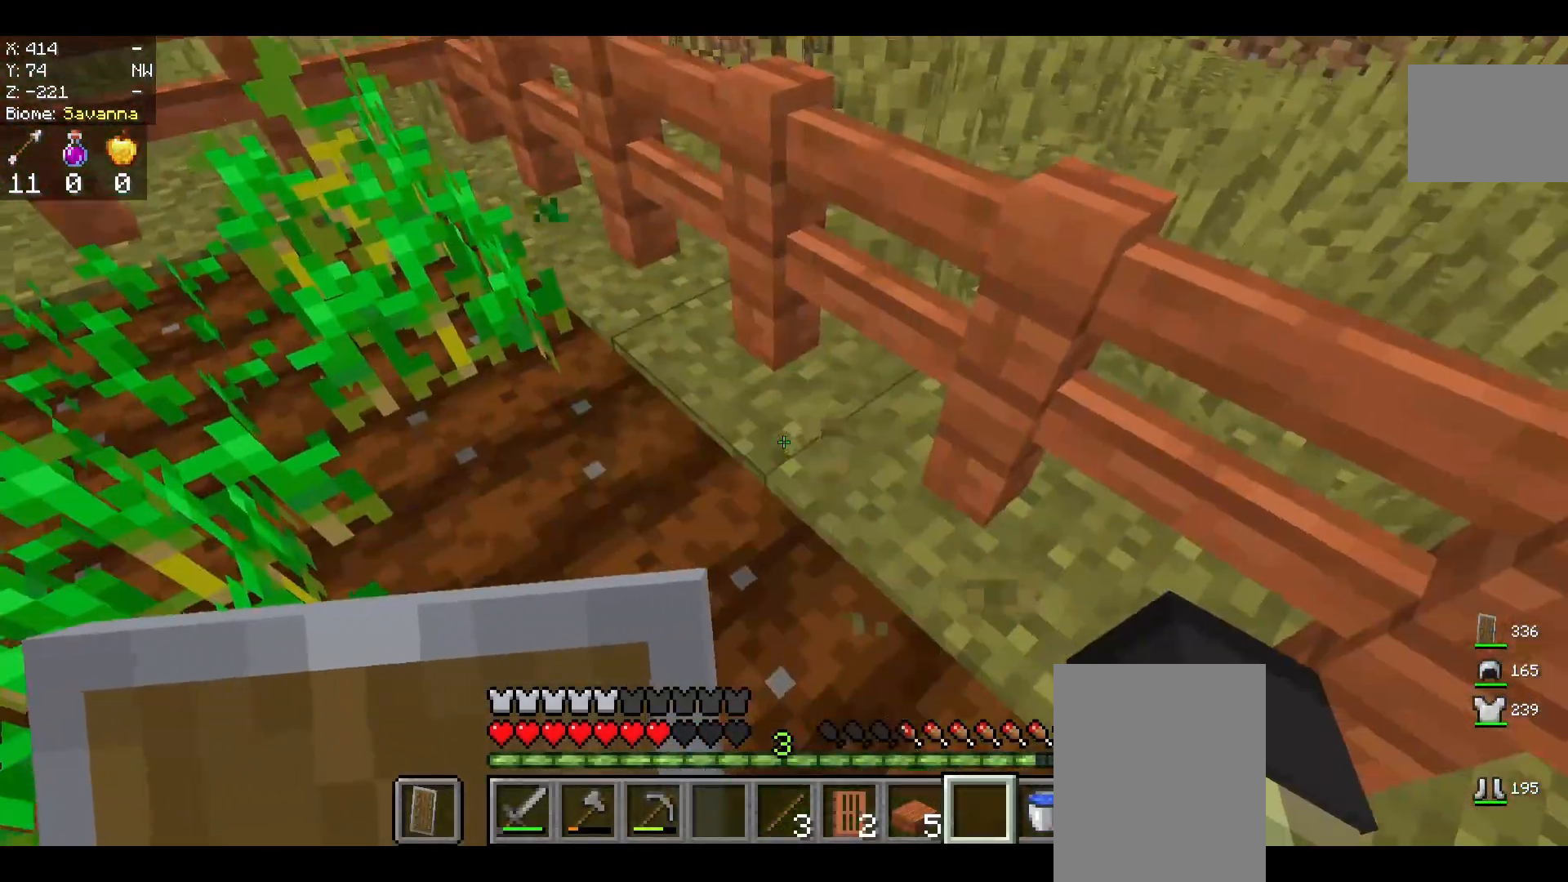
{"keys": [], "mouse": [], "events": []}
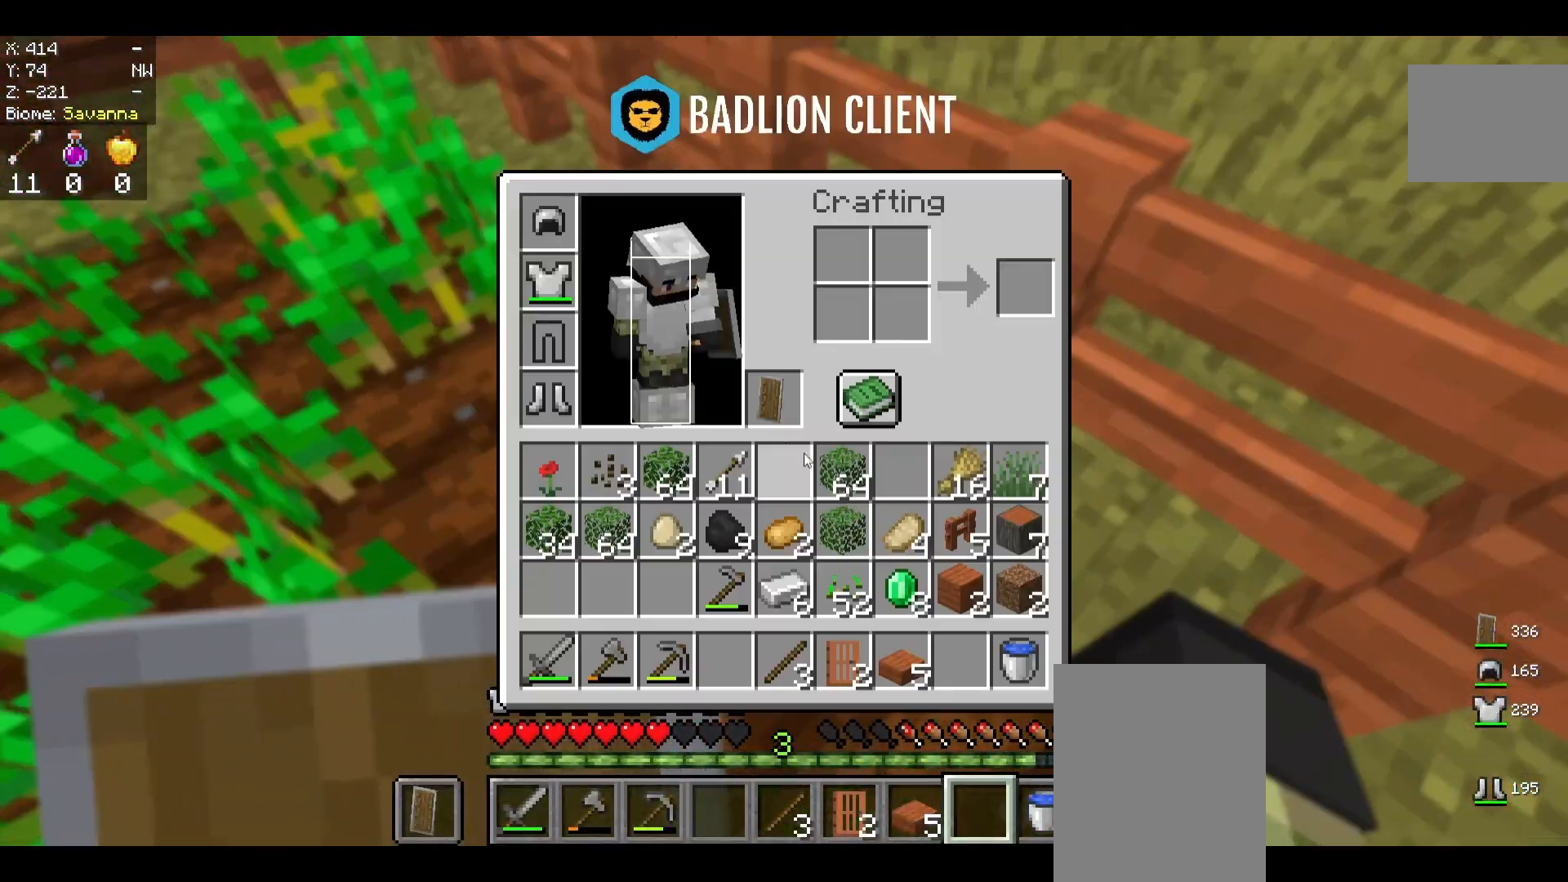
{"keys": [], "mouse": [], "events": []}
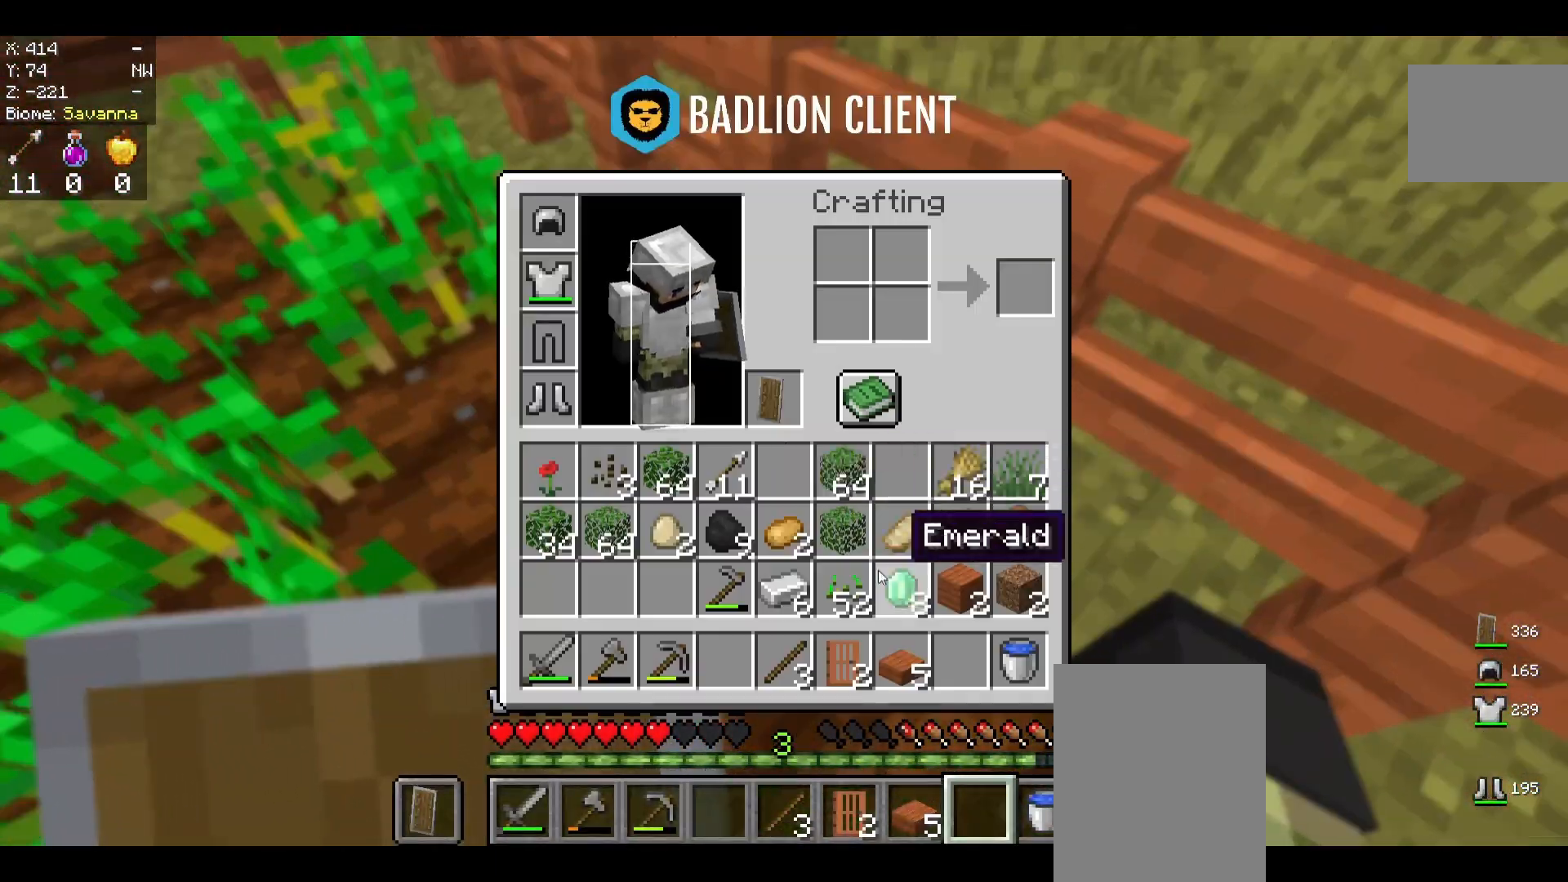
{"keys": [], "mouse": [], "events": []}
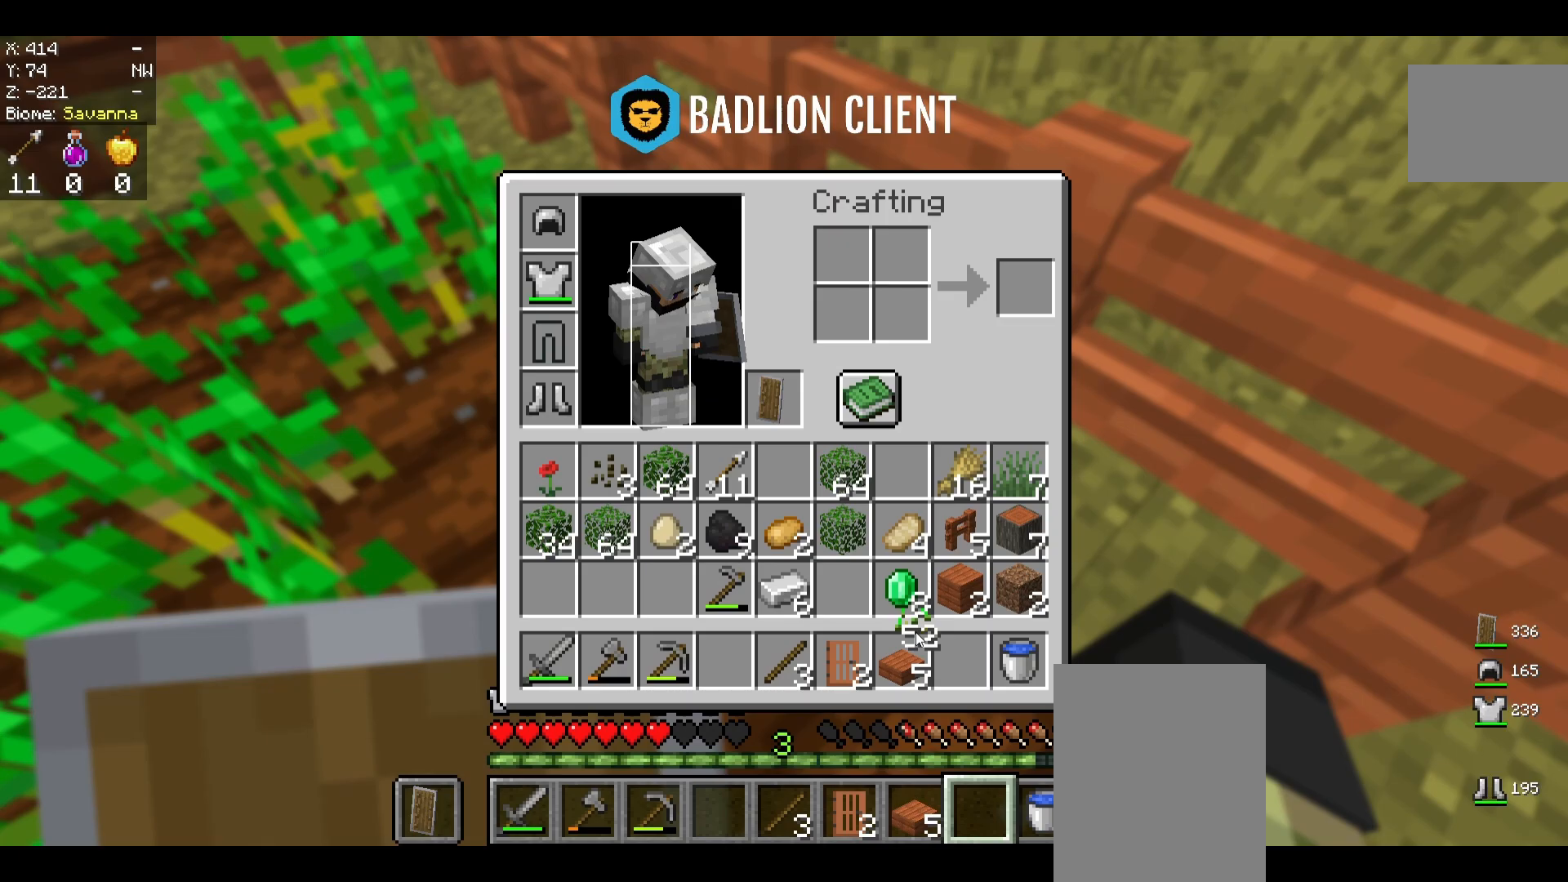
{"keys": [], "mouse": [], "events": []}
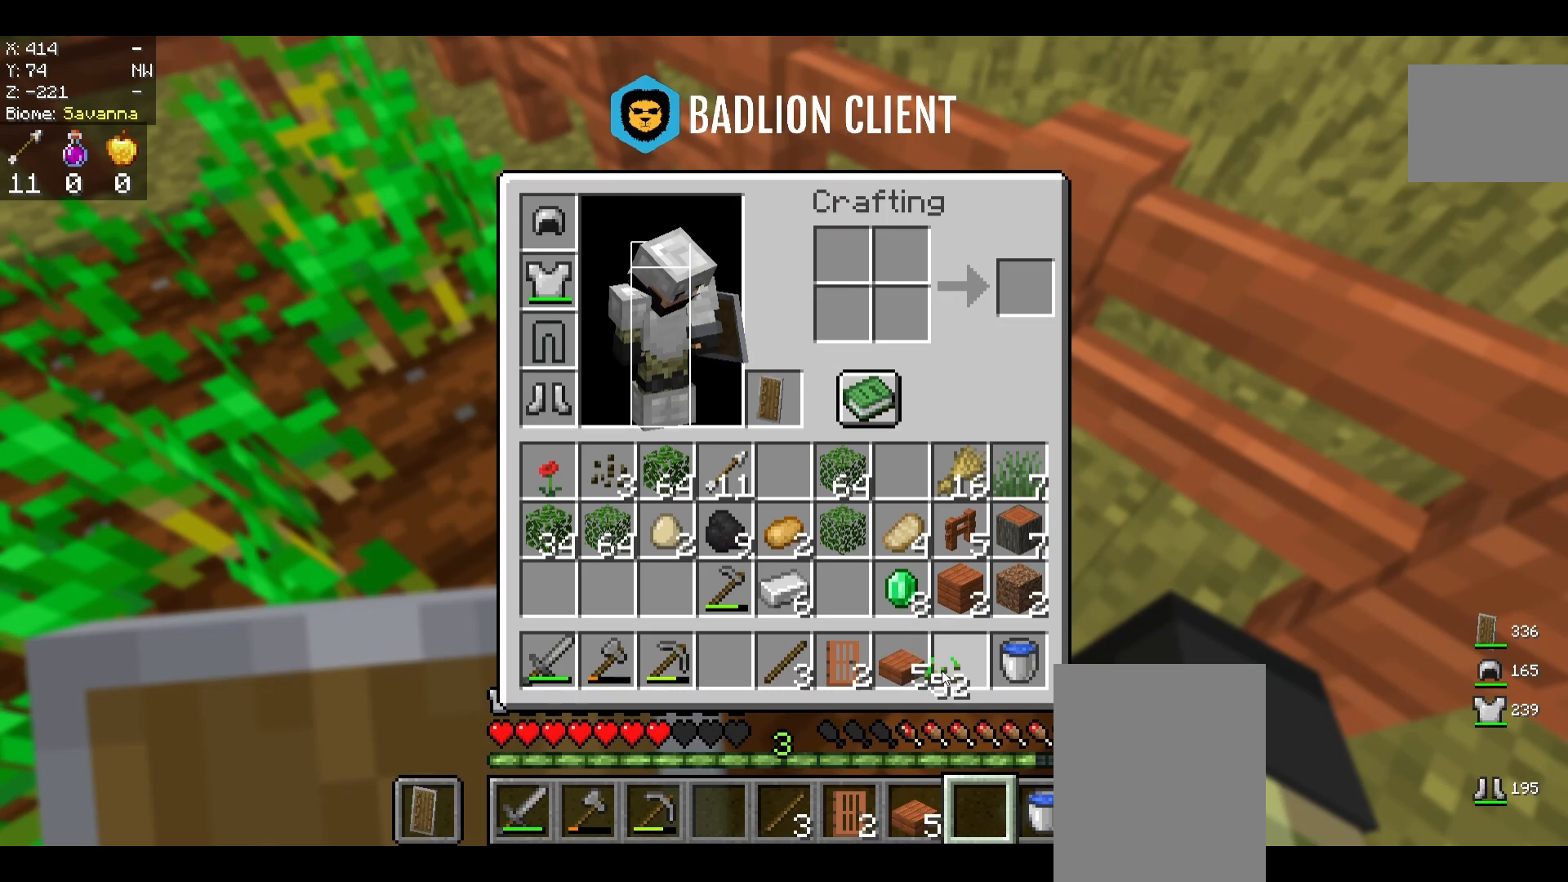
{"keys": [], "mouse": [], "events": []}
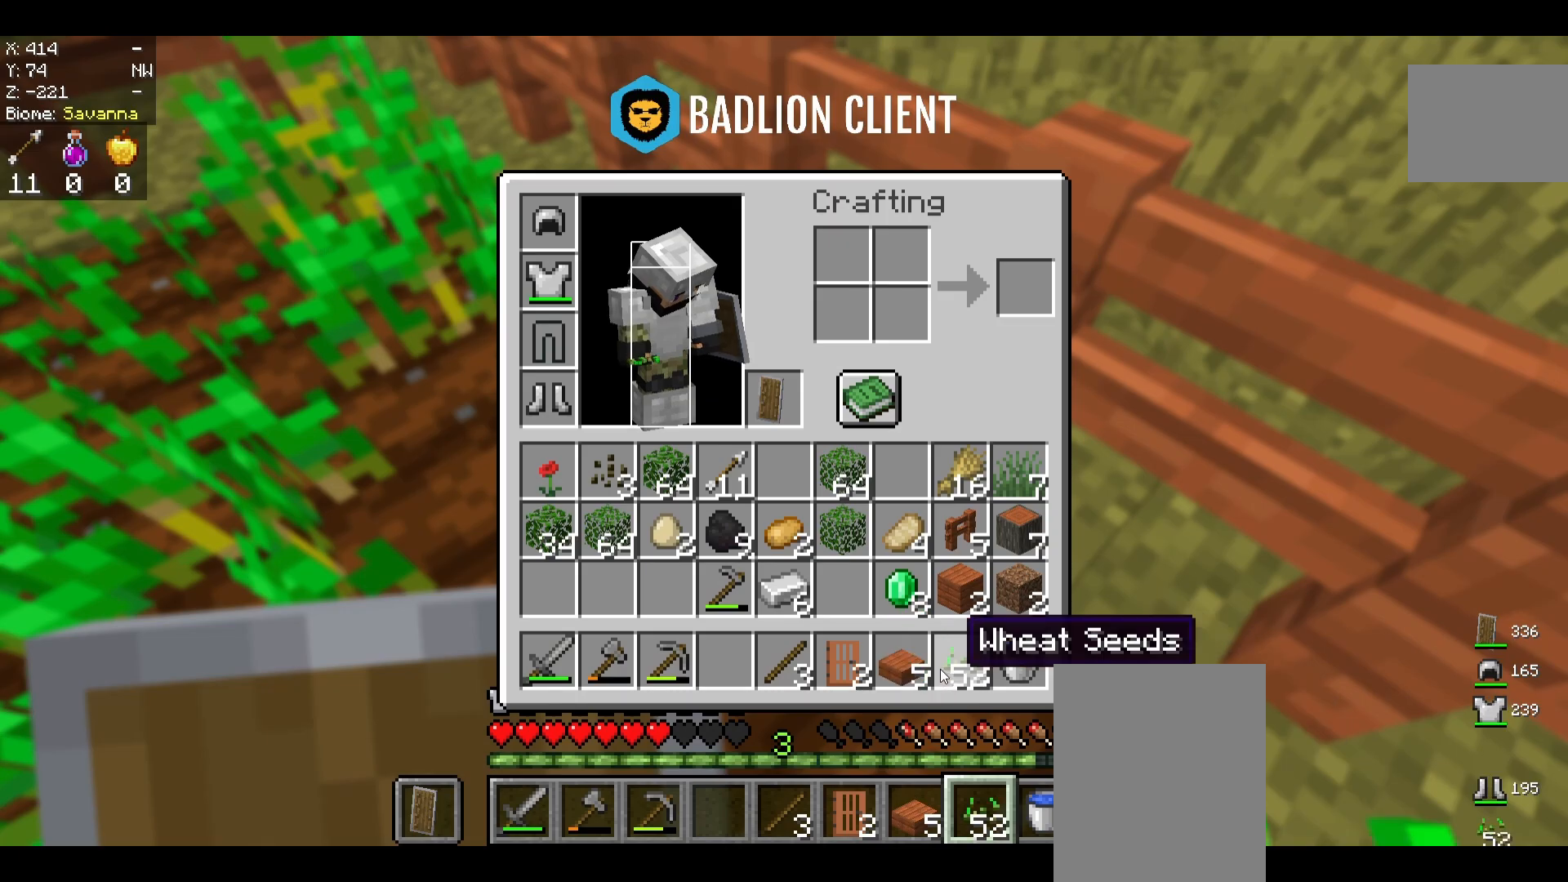
{"keys": [], "mouse": [], "events": []}
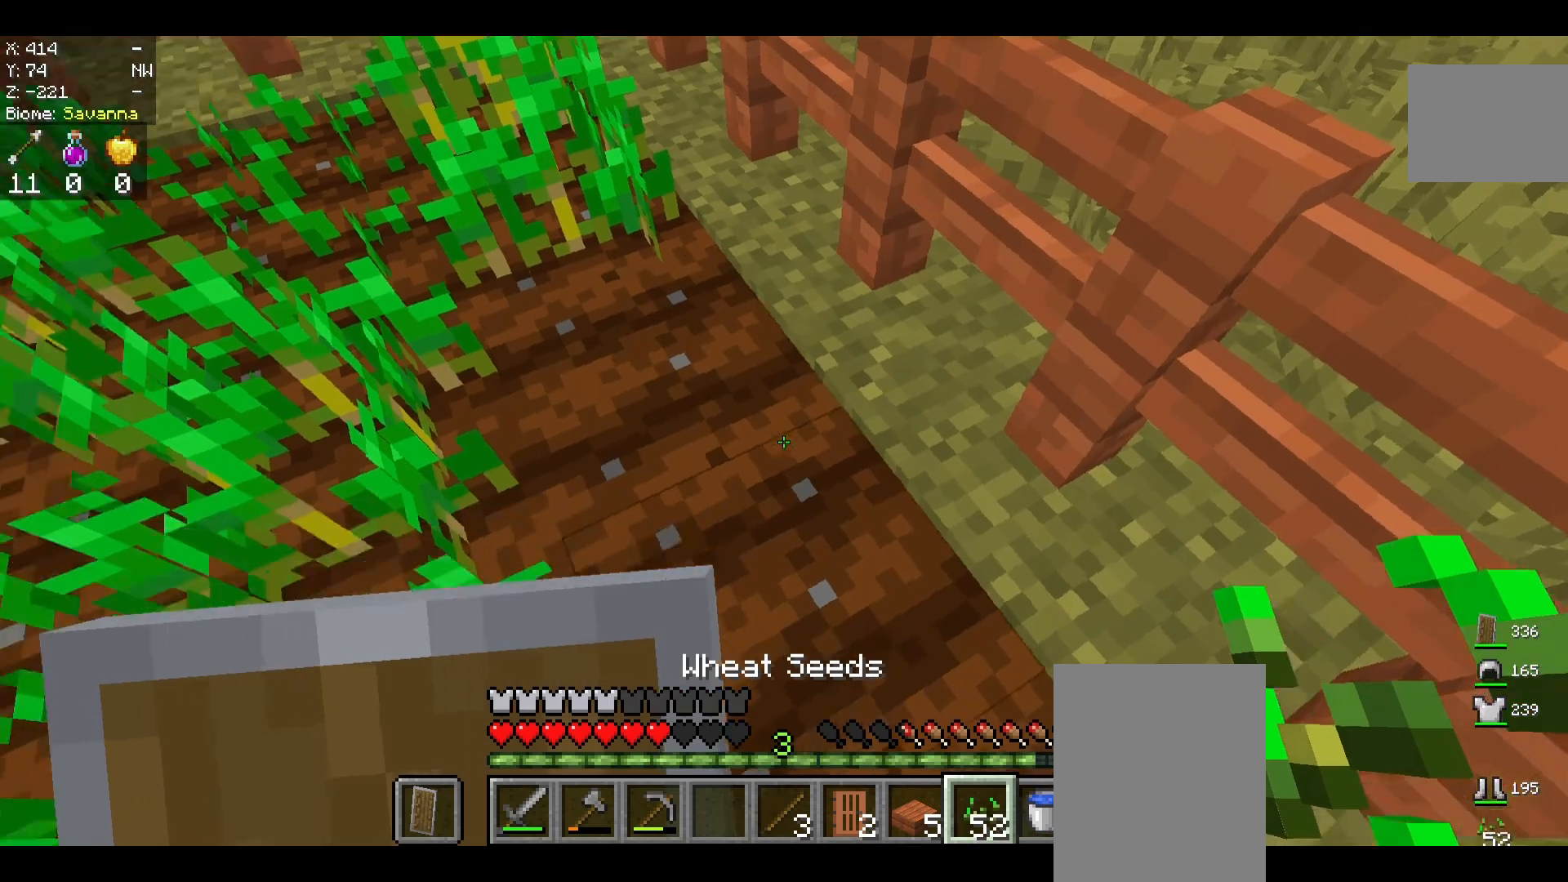
{"keys": ["s"], "mouse": [], "events": [[292, "mouse_right", "down"], [500, "mouse_right", "up"], [500, "s", "down"]]}
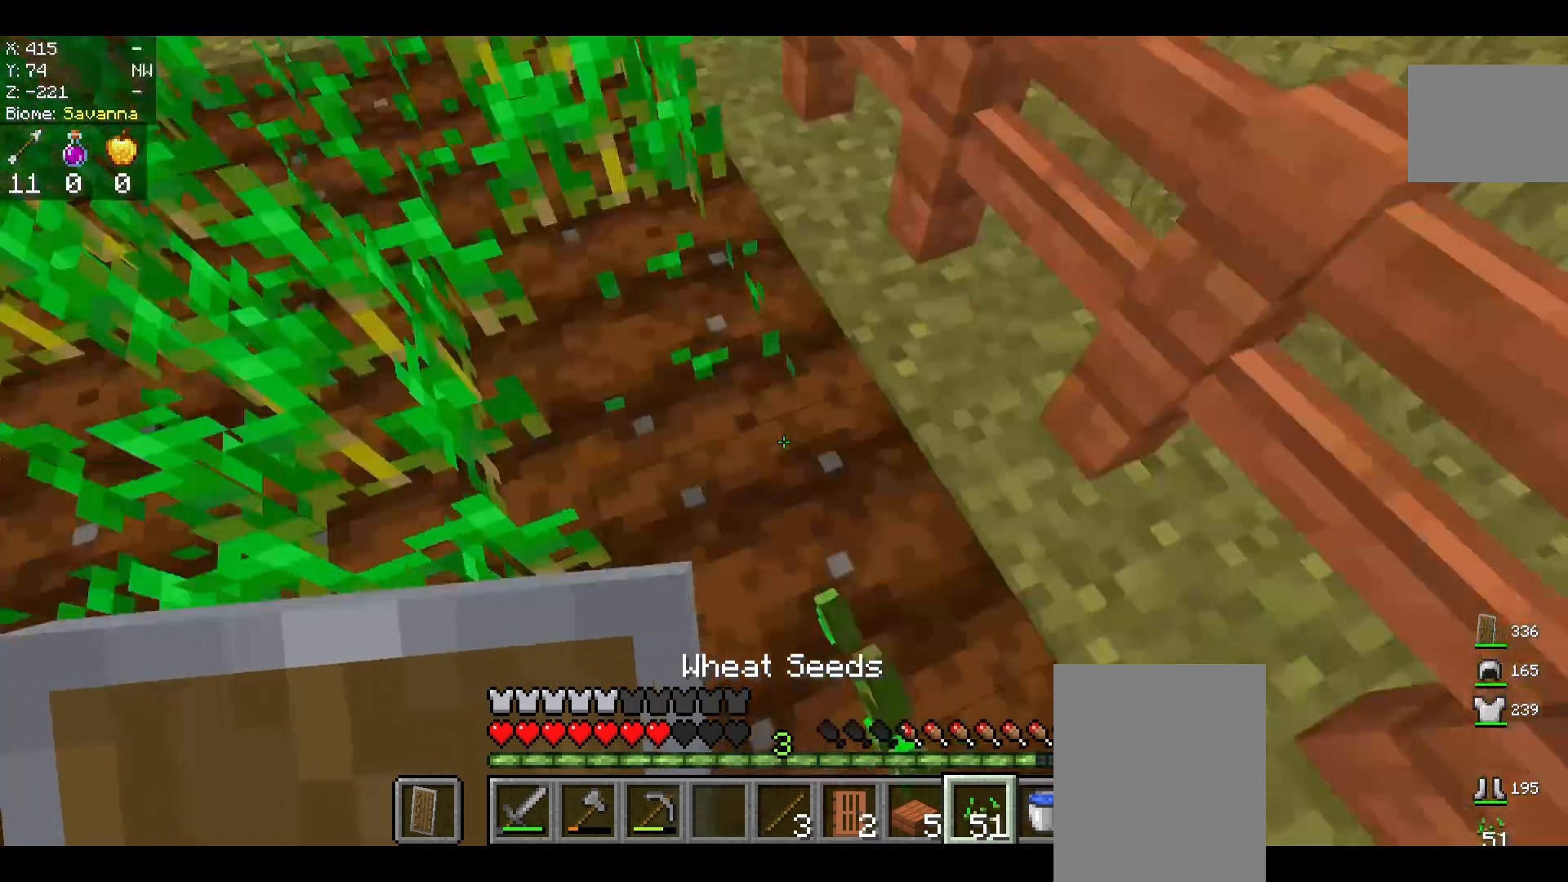
{"keys": [], "mouse": ["right"], "events": [[125, "mouse_right", "down"], [208, "s", "up"], [250, "mouse_right", "up"], [417, "mouse_right", "down"]]}
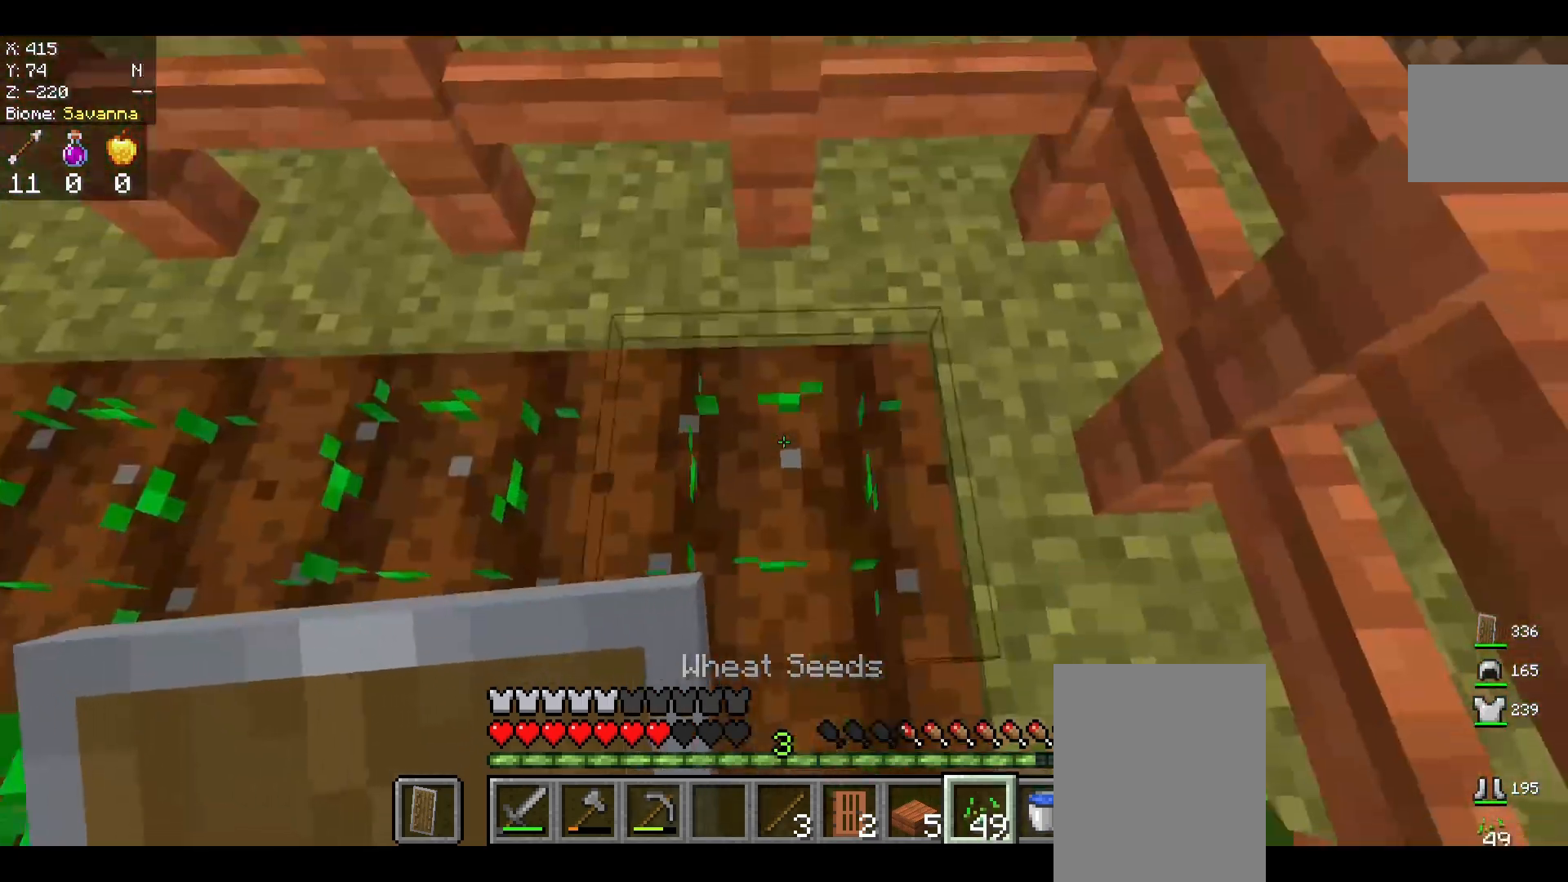
{"keys": [], "mouse": [], "events": [[125, "mouse_right", "up"]]}
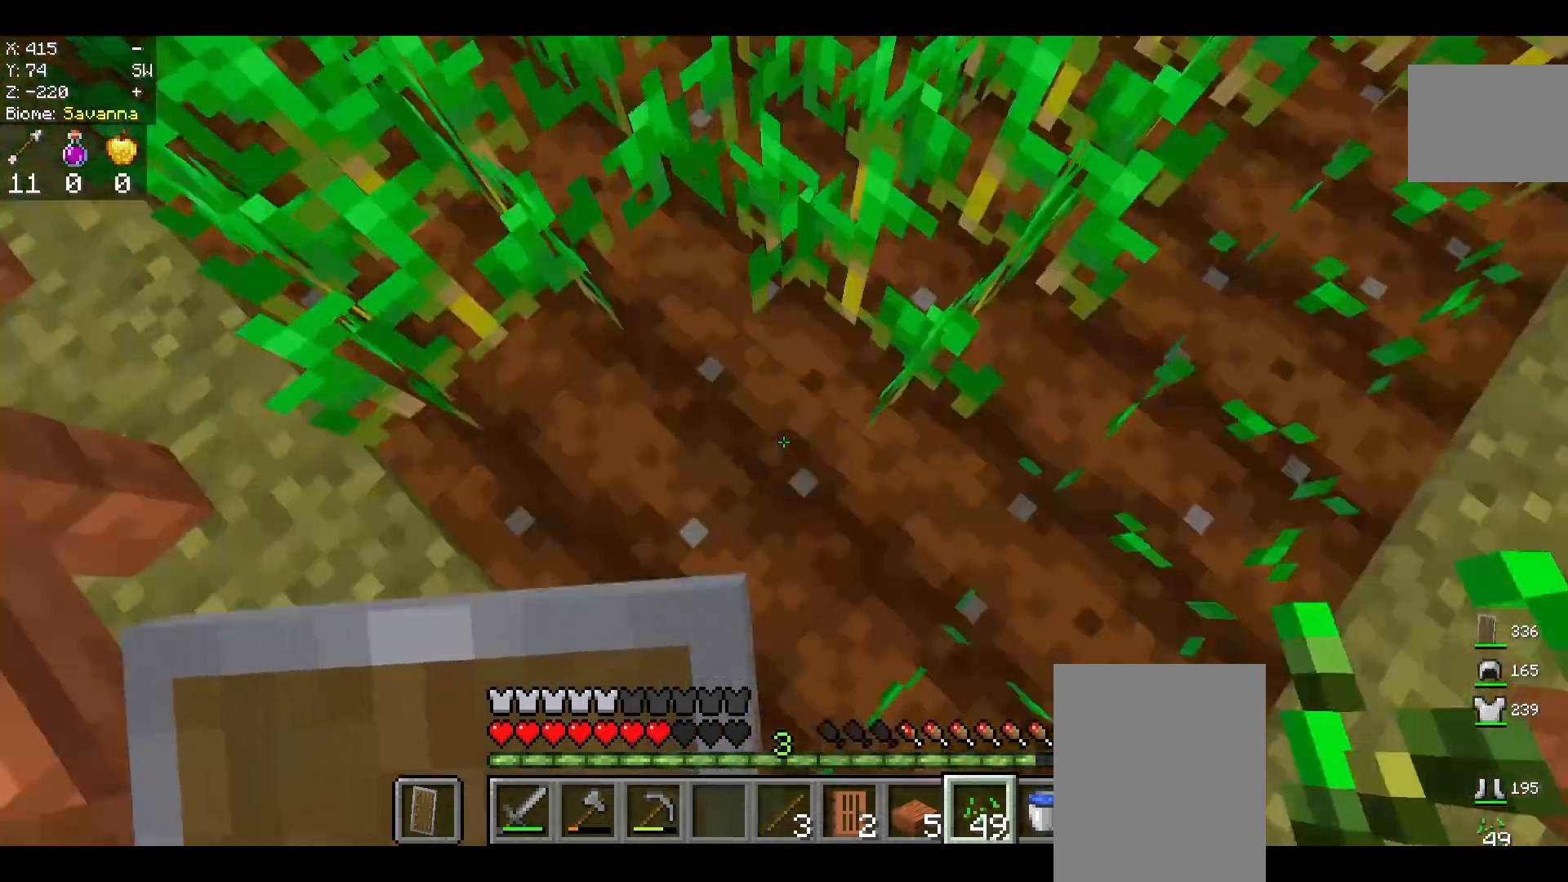
{"keys": [], "mouse": [], "events": [[167, "mouse_right", "down"], [250, "mouse_right", "up"]]}
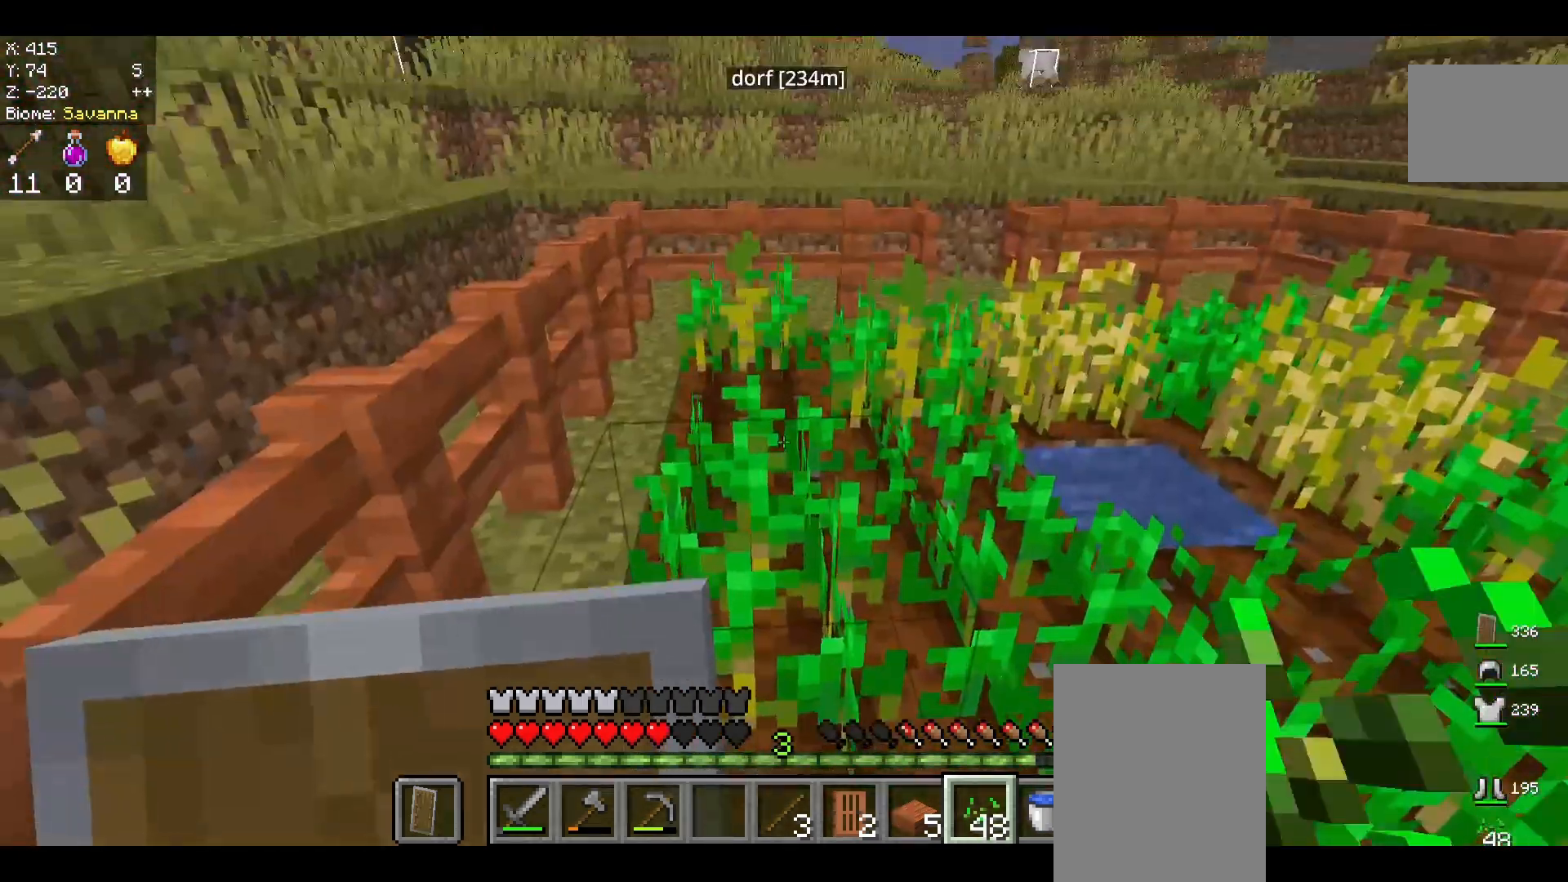
{"keys": ["w"], "mouse": [], "events": [[42, "w", "down"]]}
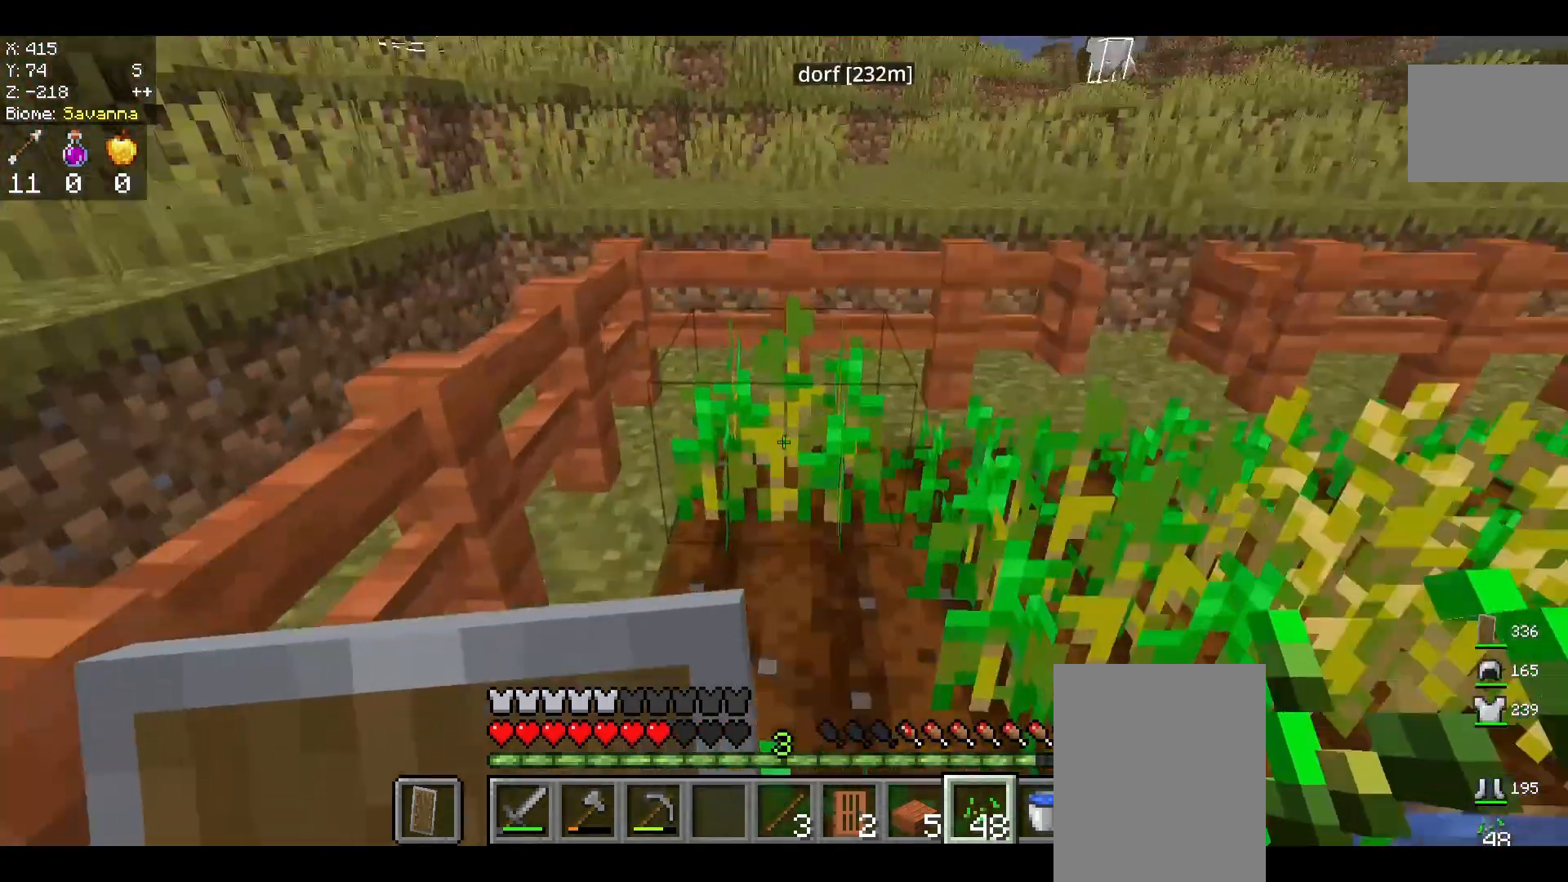
{"keys": [], "mouse": ["right"], "events": [[167, "w", "up"], [333, "mouse_right", "down"]]}
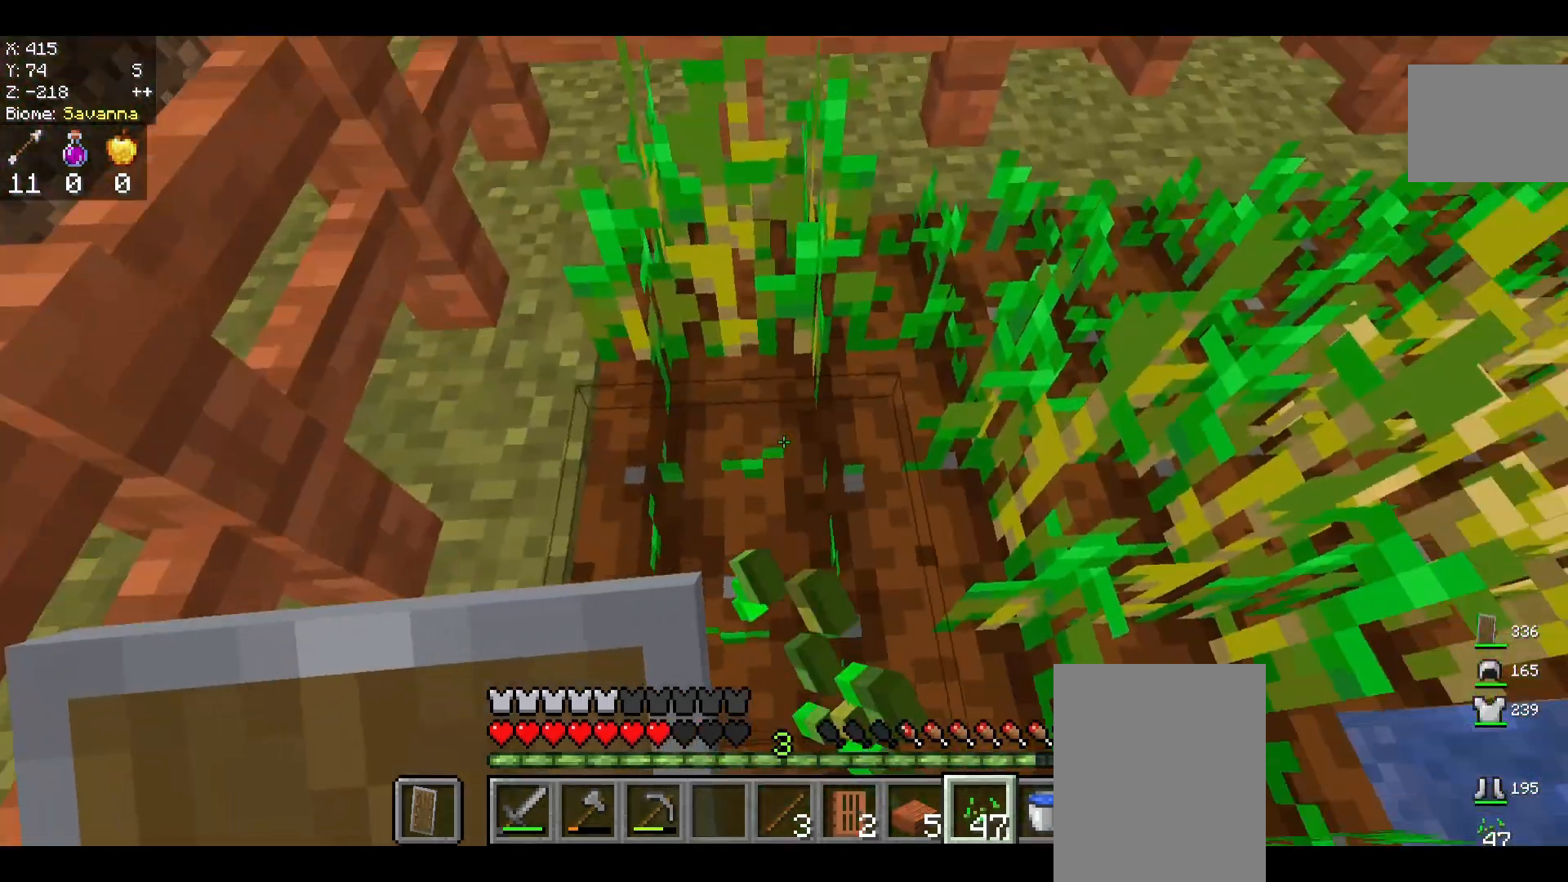
{"keys": ["w"], "mouse": [], "events": [[83, "mouse_right", "up"], [83, "w", "down"]]}
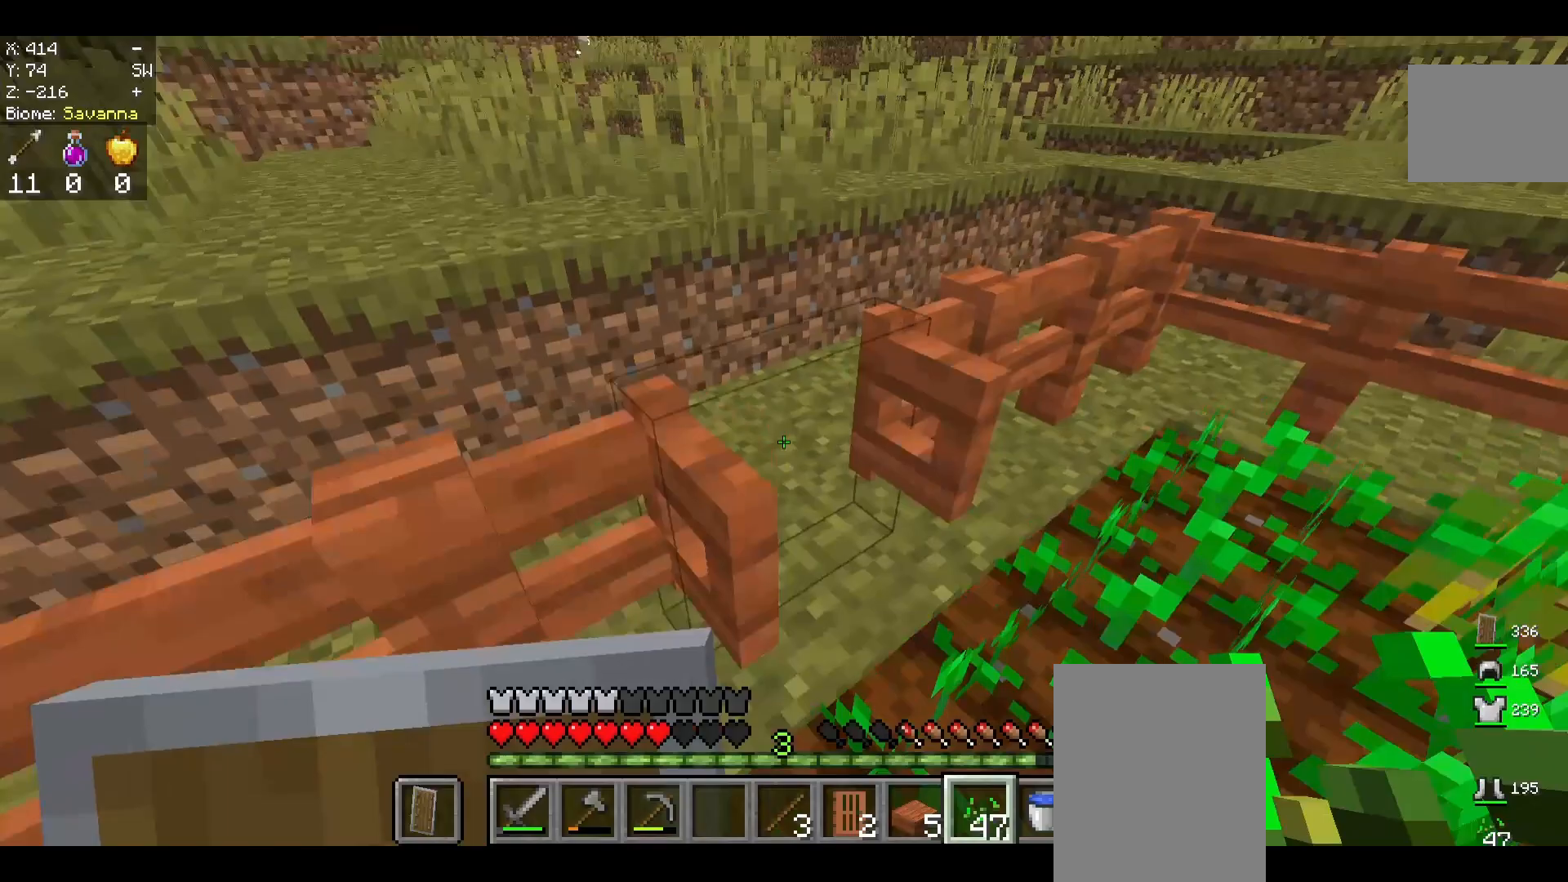
{"keys": ["w"], "mouse": [], "events": []}
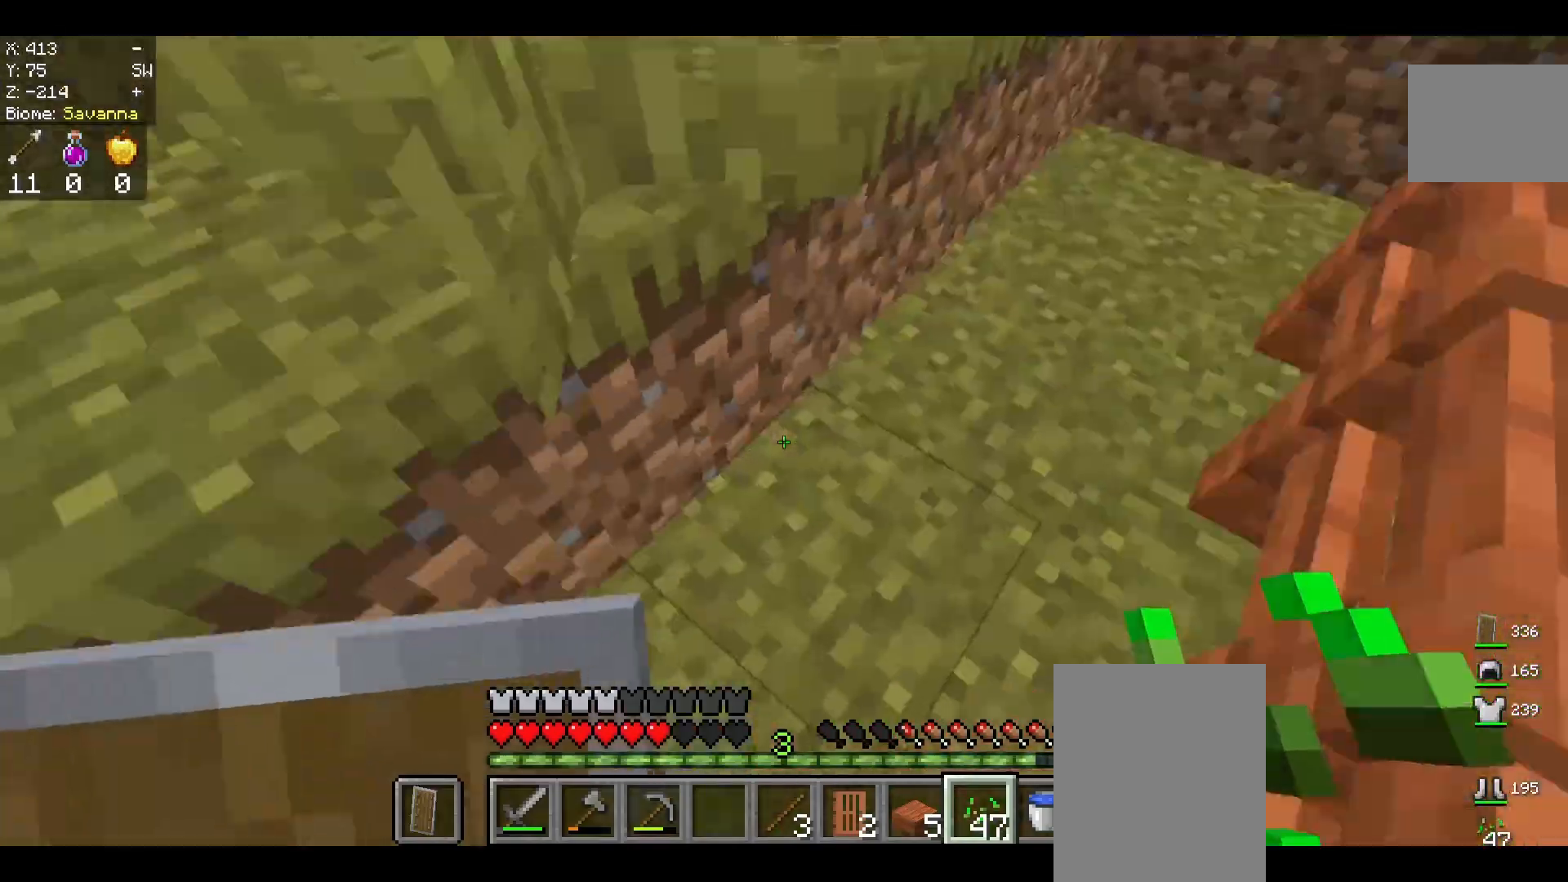
{"keys": [], "mouse": [], "events": [[83, "w", "up"], [250, "s", "down"], [458, "s", "up"]]}
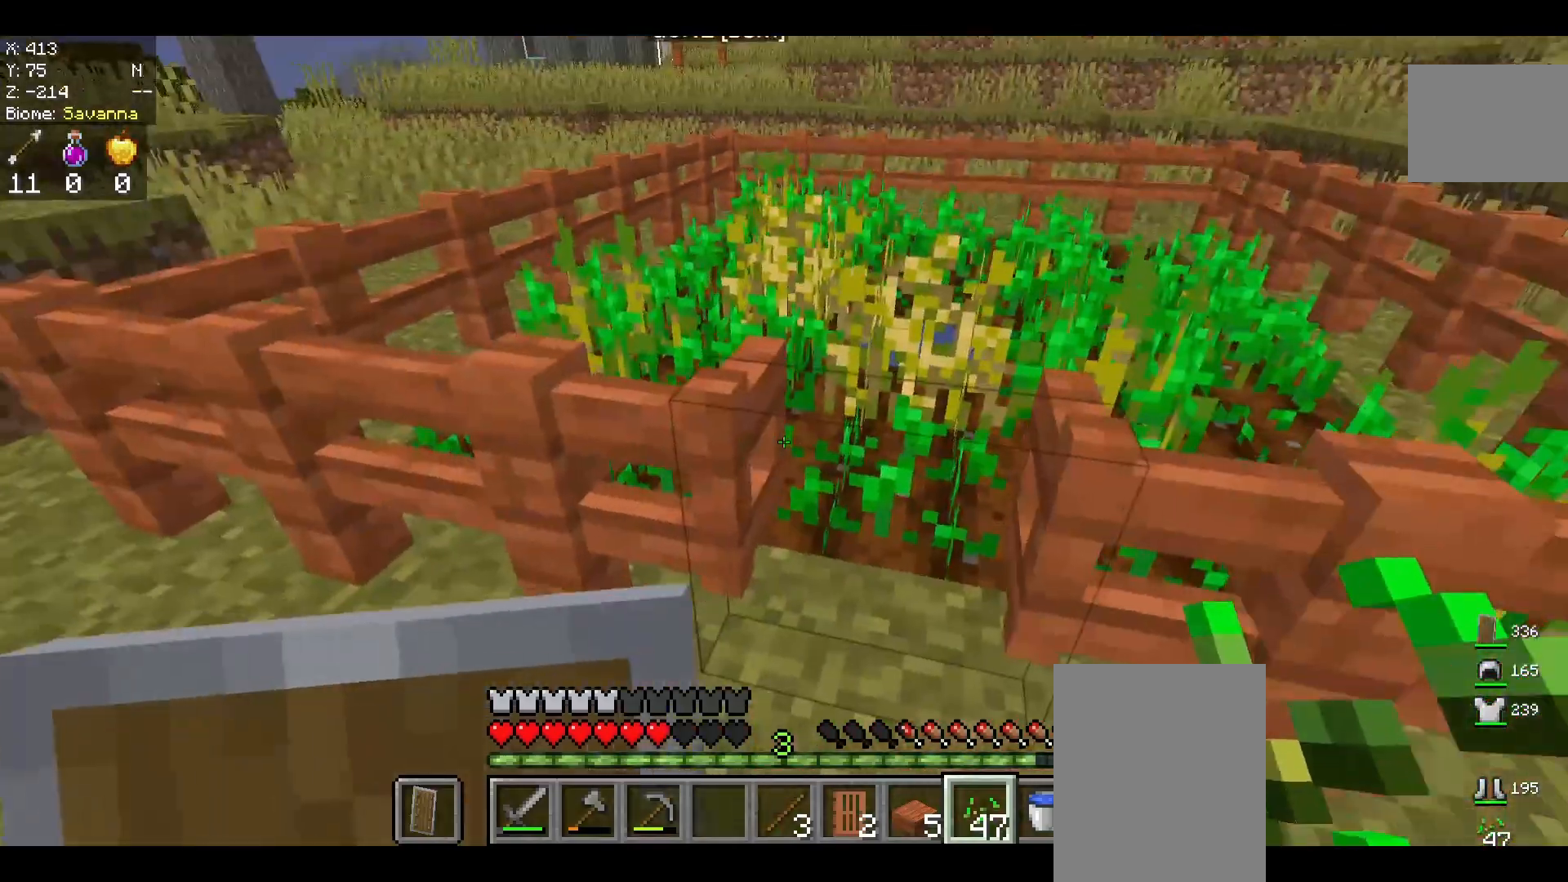
{"keys": [], "mouse": ["right"], "events": [[417, "mouse_right", "down"]]}
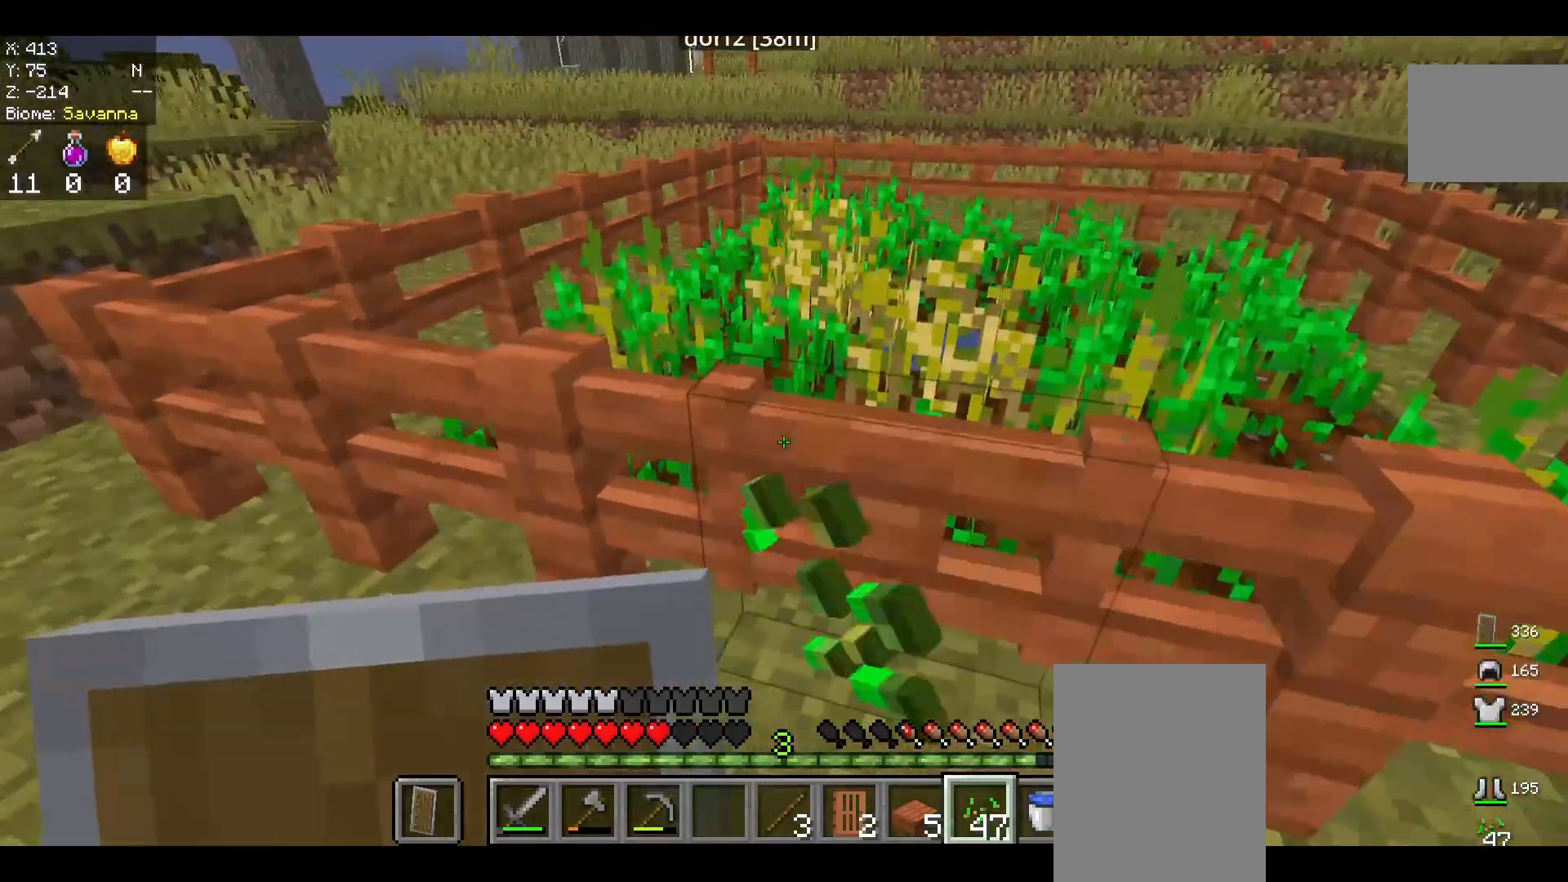
{"keys": ["w"], "mouse": [], "events": [[125, "mouse_right", "up"], [292, "w", "down"]]}
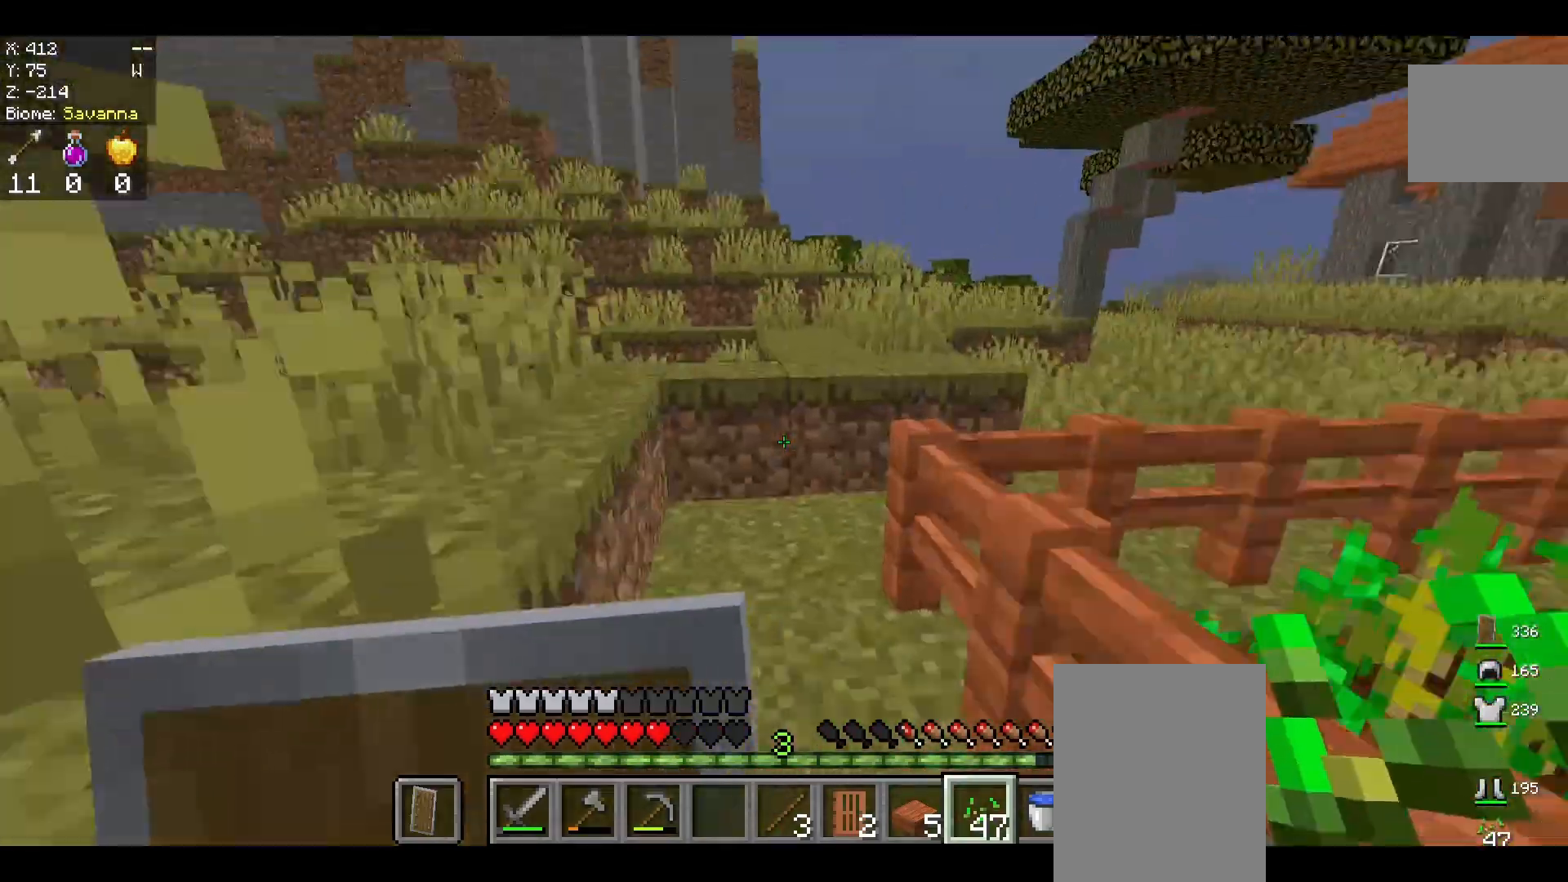
{"keys": ["space", "w"], "mouse": [], "events": [[458, "space", "down"]]}
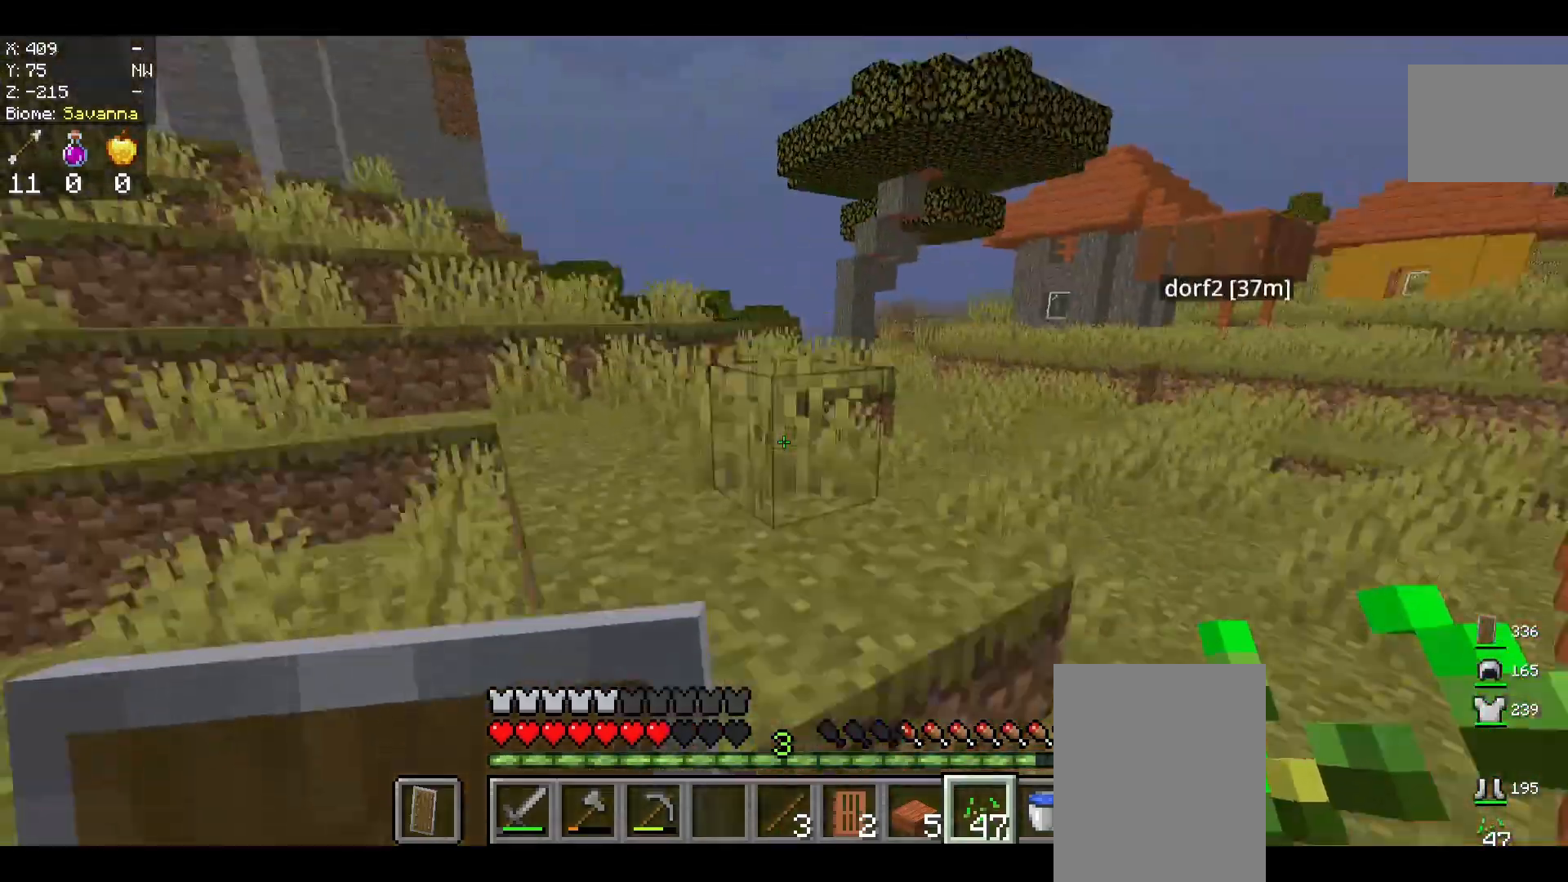
{"keys": ["space", "w"], "mouse": [], "events": []}
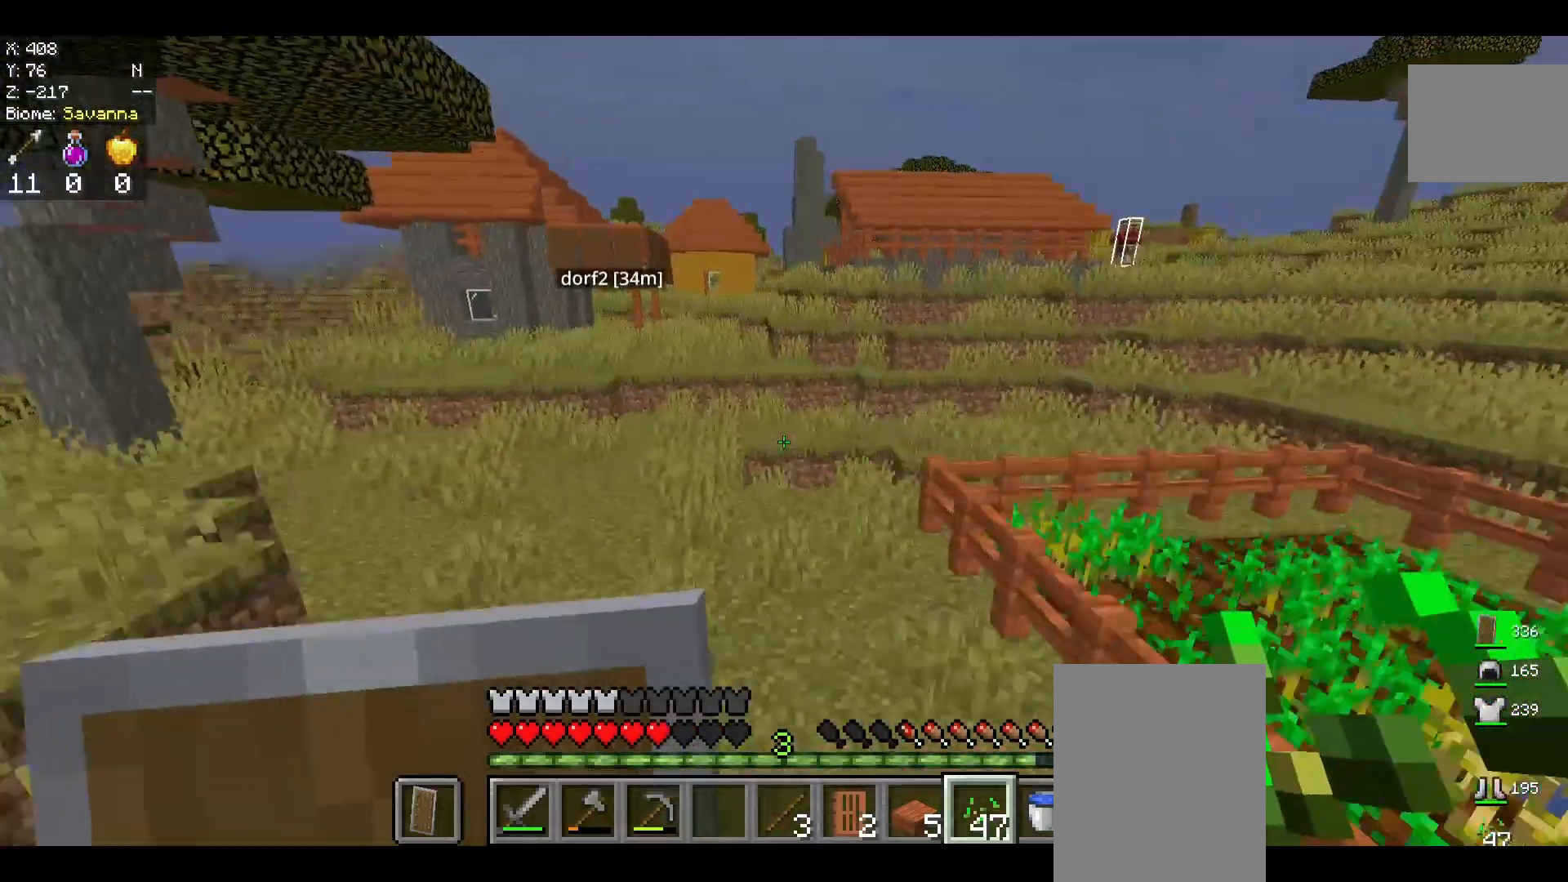
{"keys": ["space", "w"], "mouse": [], "events": []}
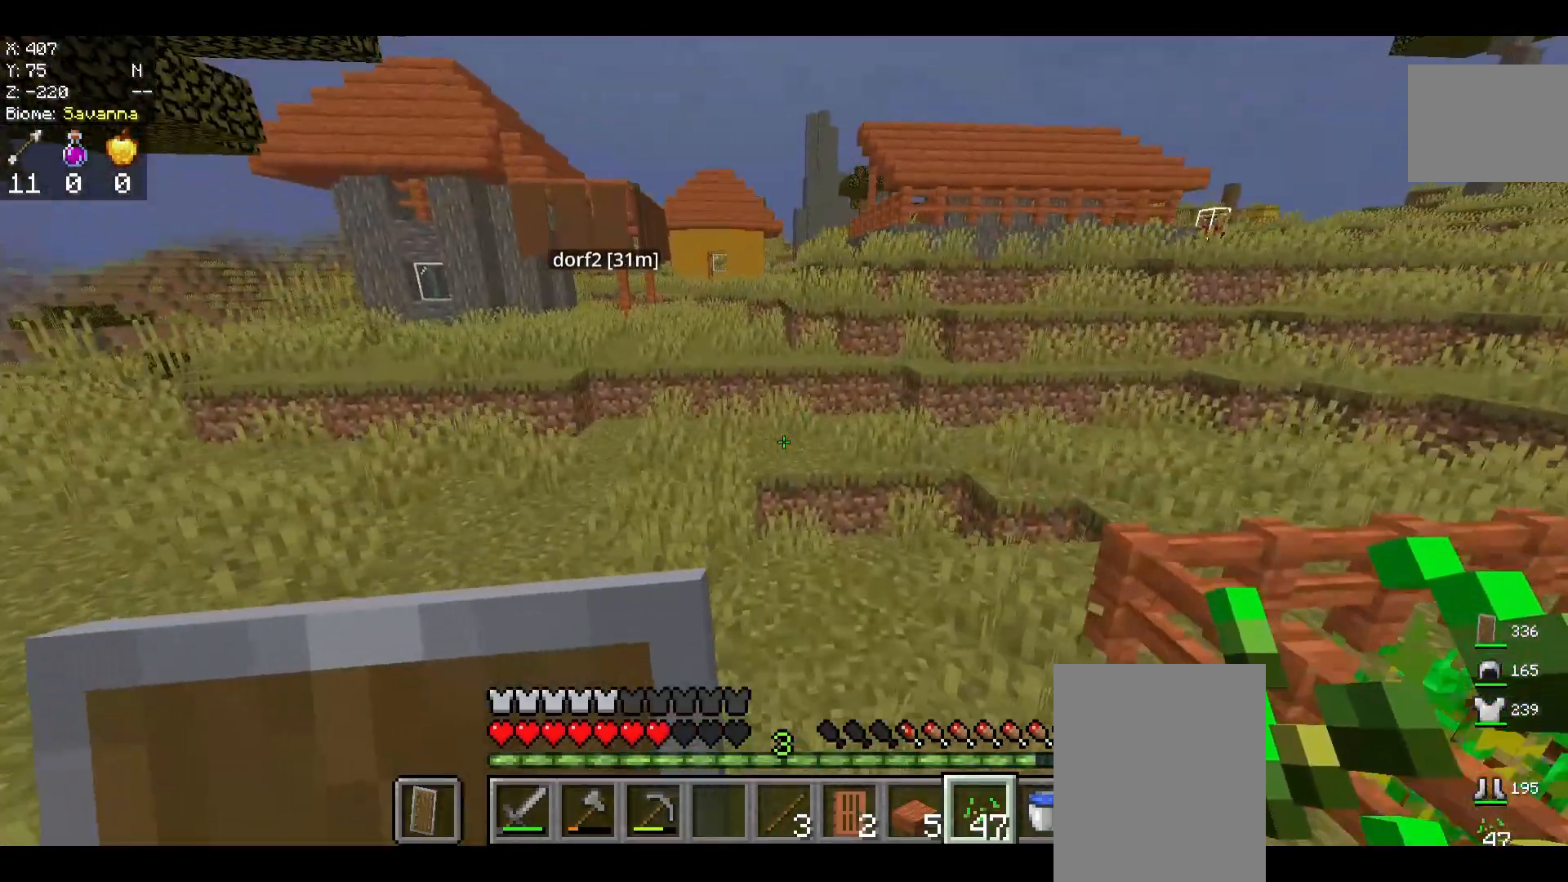
{"keys": ["space", "w"], "mouse": [], "events": []}
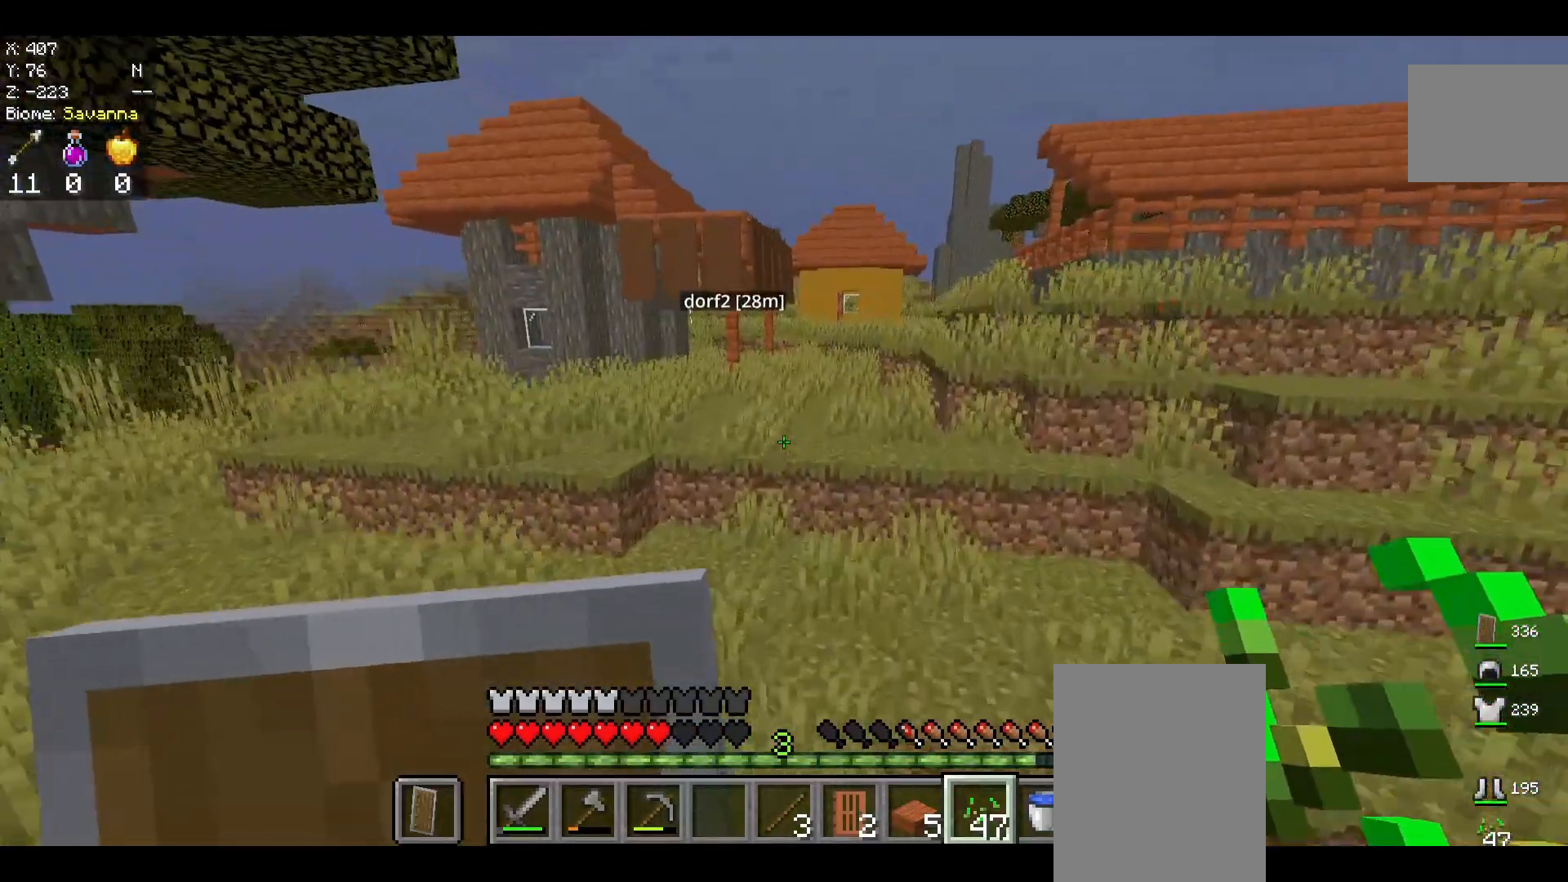
{"keys": ["w"], "mouse": [], "events": [[167, "space", "up"]]}